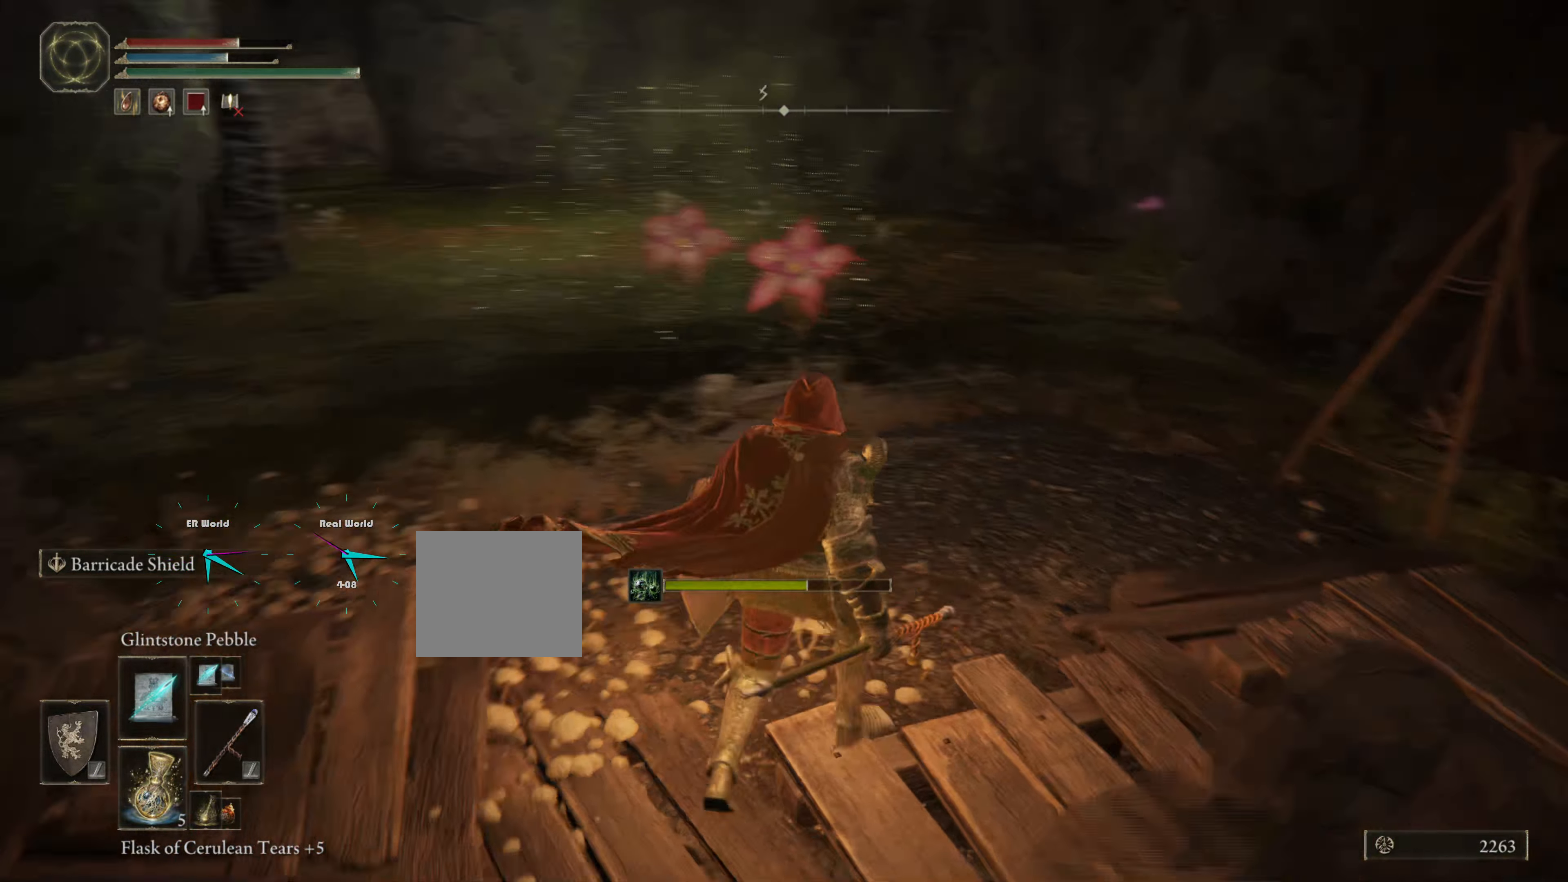
Gameplay with a controller (PlayStation layout); each line is a JSON object with the inputs held at the frame after it. "events" lists button and stick changes between this image and that frame as [ms after this image, input, new state], when the widget could be followed in between.
{"buttons": [], "left_stick": "center", "right_stick": "center", "events": [[150, "R3", "down"], [284, "R3", "up"]]}
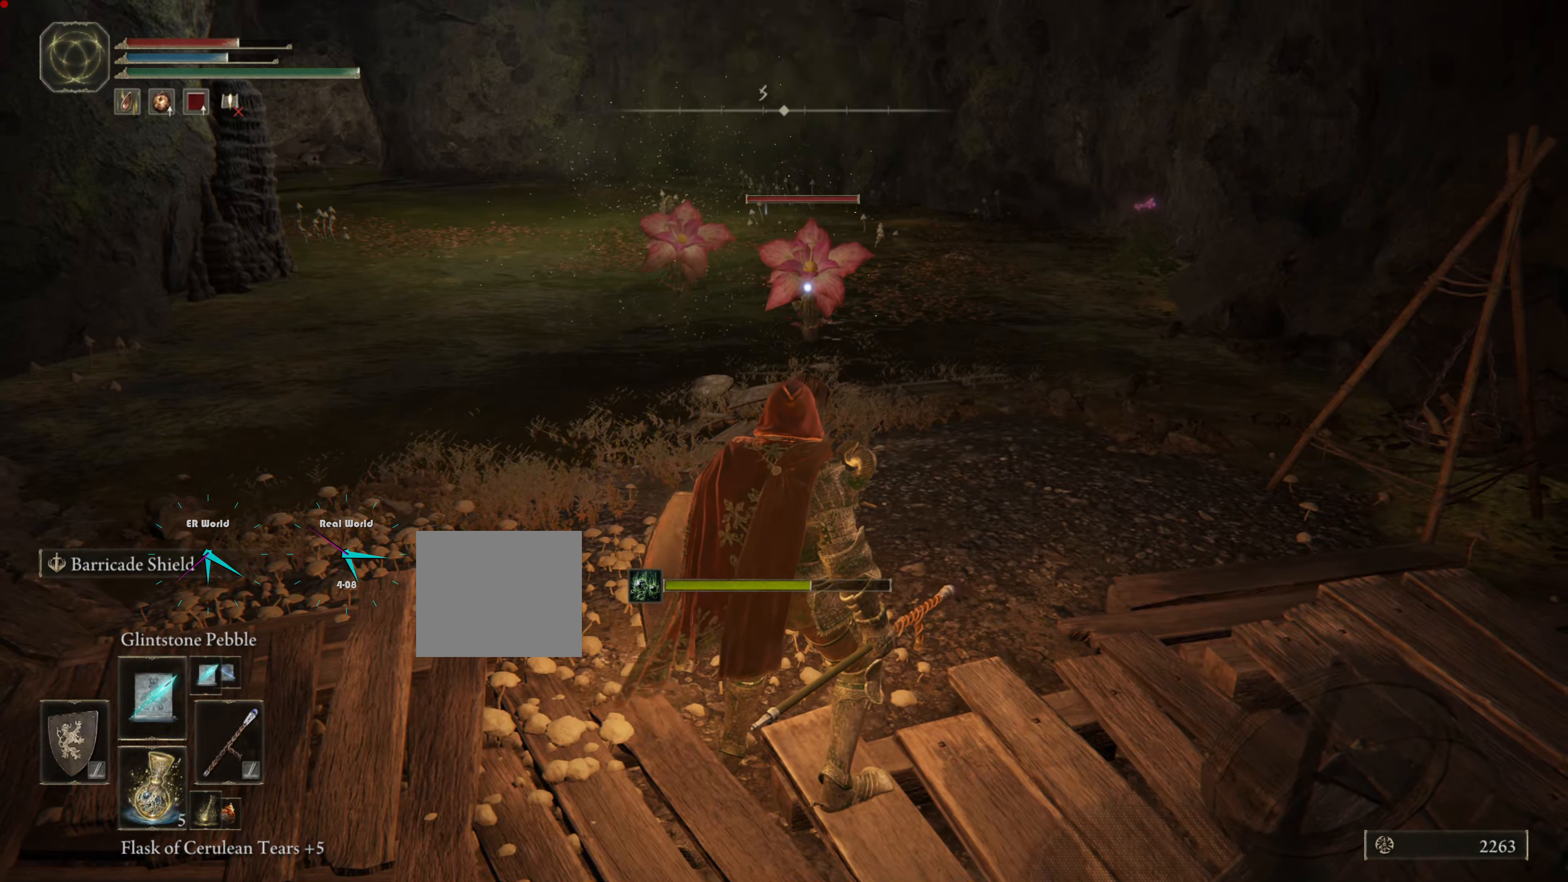
{"buttons": [], "left_stick": "center", "right_stick": "center", "events": [[134, "R1", "down"], [250, "R1", "up"]]}
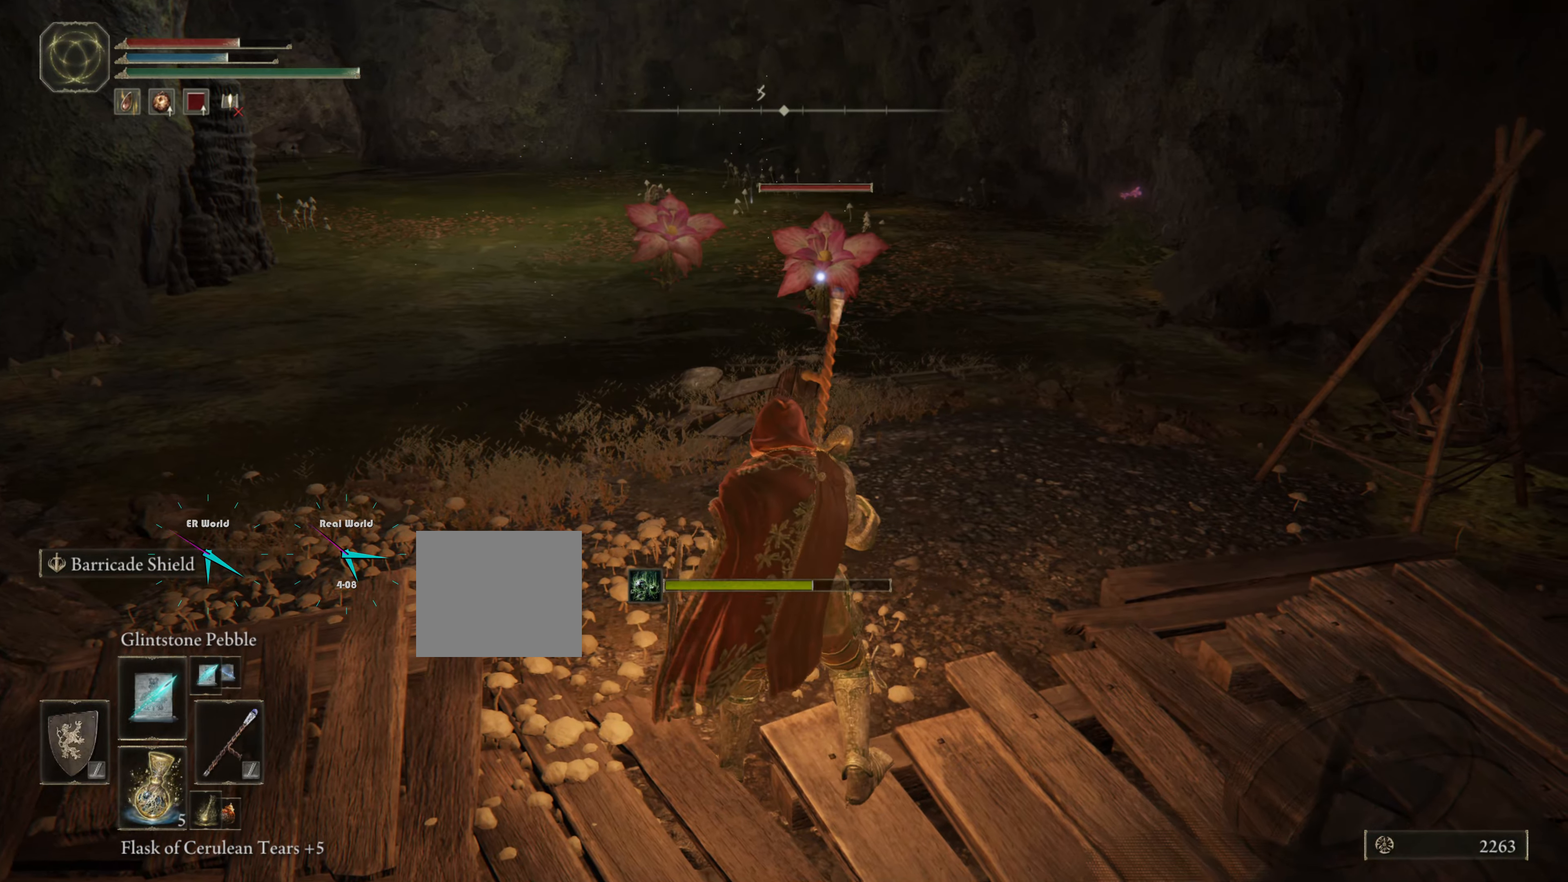
{"buttons": [], "left_stick": "center", "right_stick": "center", "events": [[384, "right_stick", "down-left"], [450, "right_stick", "center"]]}
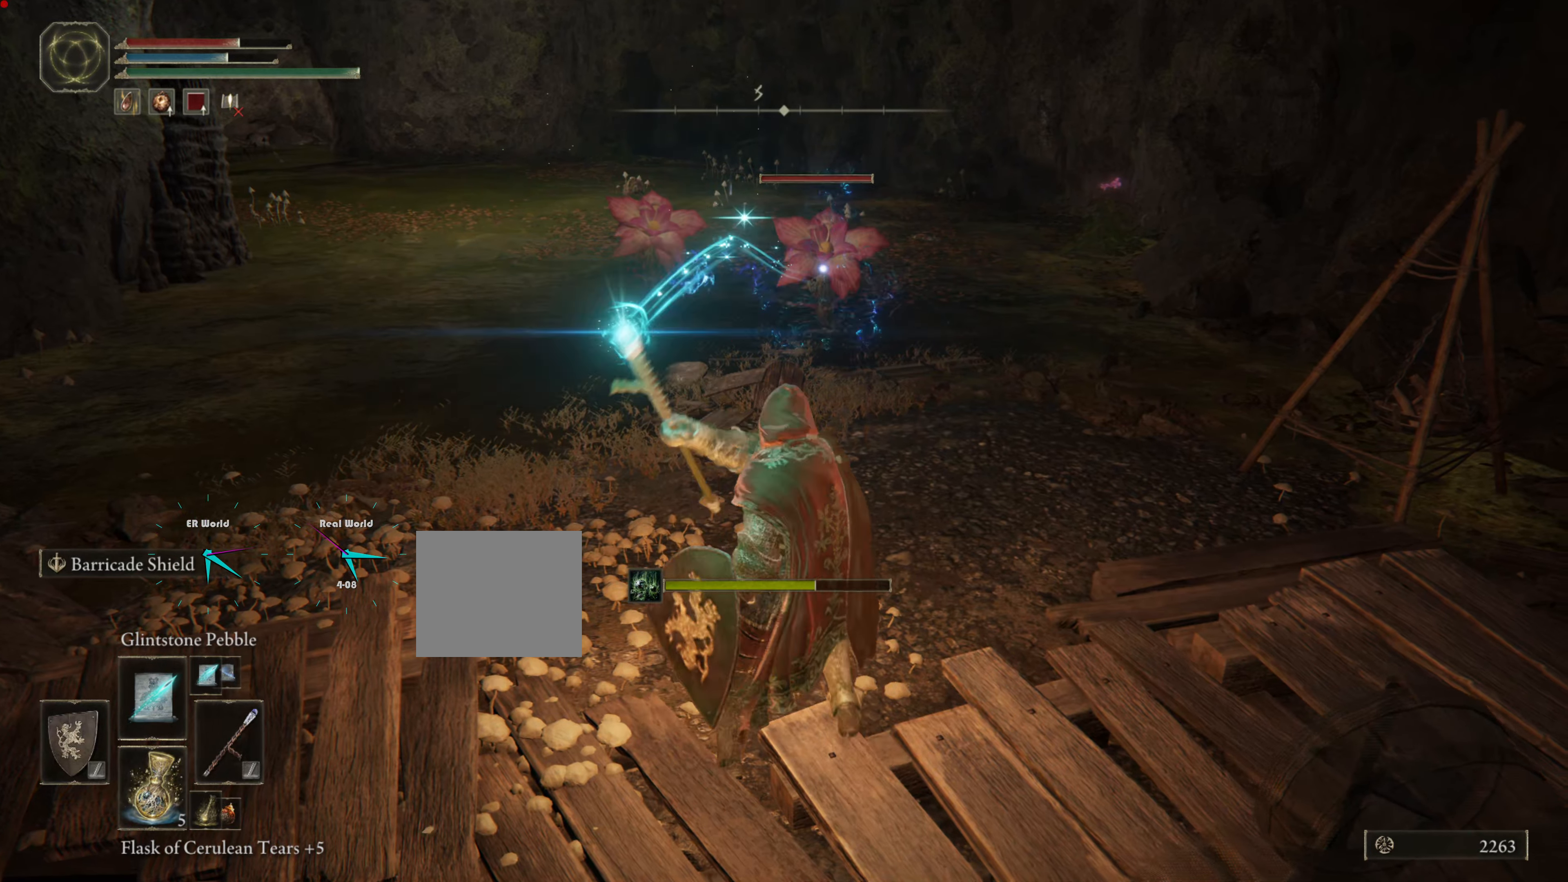
{"buttons": [], "left_stick": "center", "right_stick": "center", "events": []}
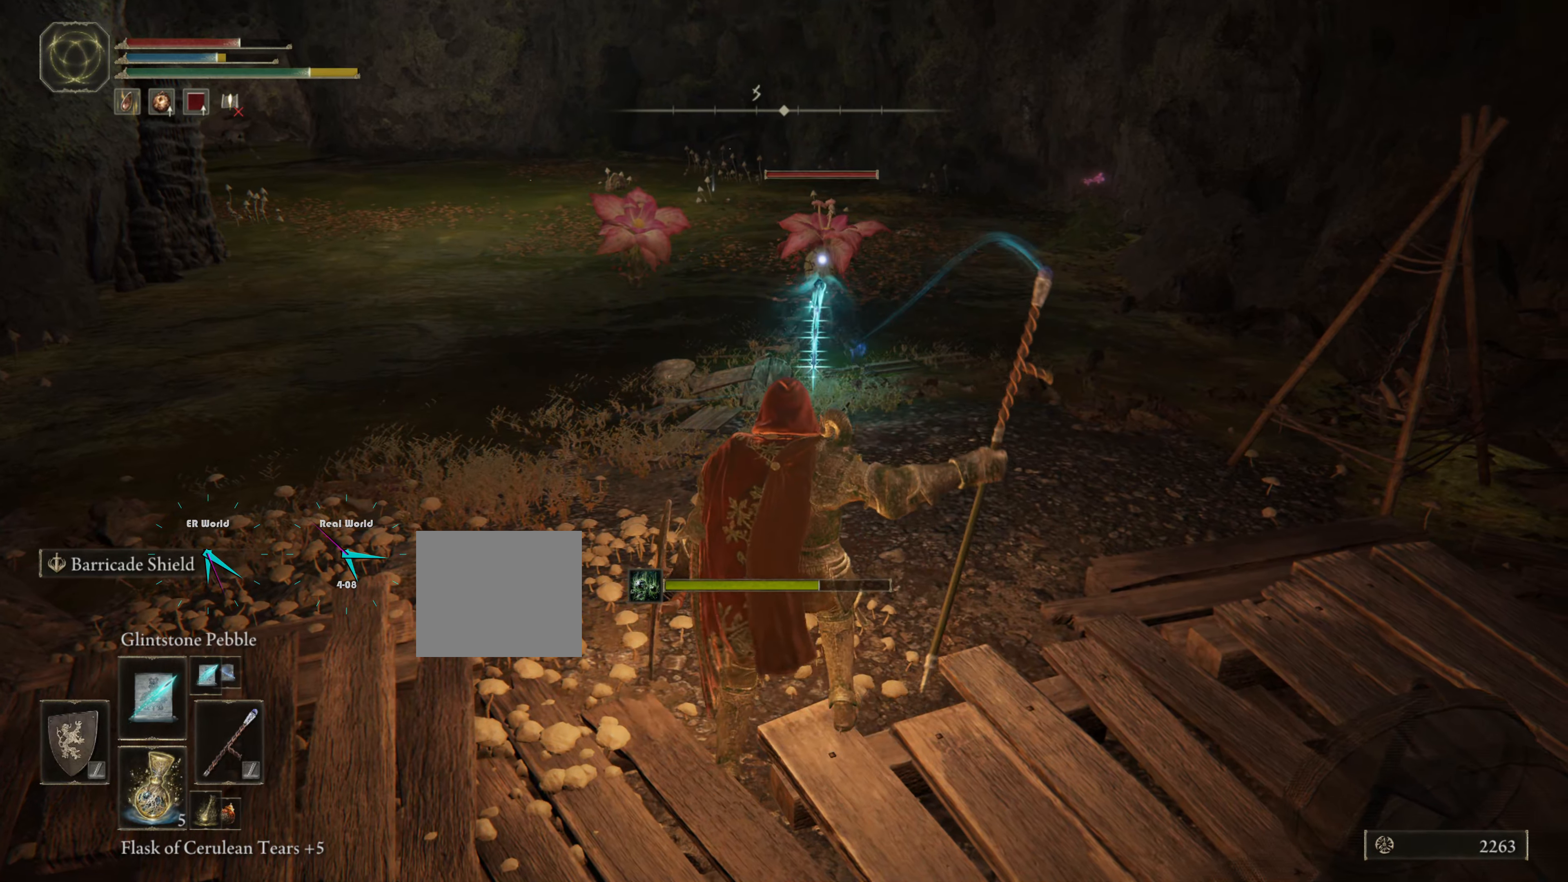
{"buttons": [], "left_stick": "center", "right_stick": "center", "events": []}
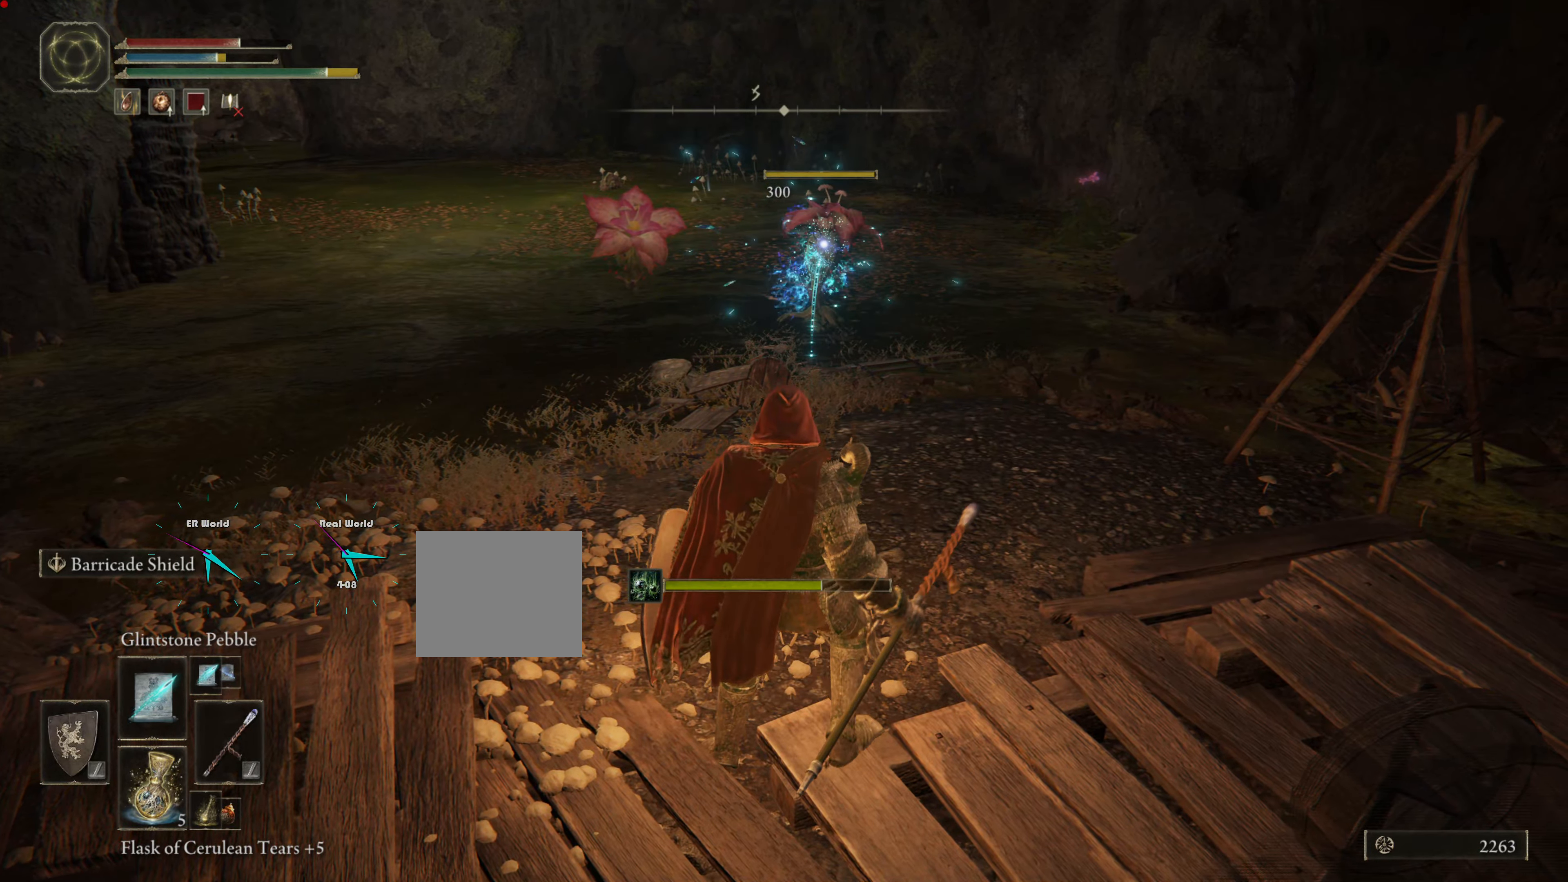
{"buttons": [], "left_stick": "center", "right_stick": "center", "events": [[167, "right_stick", "right"], [484, "right_stick", "center"]]}
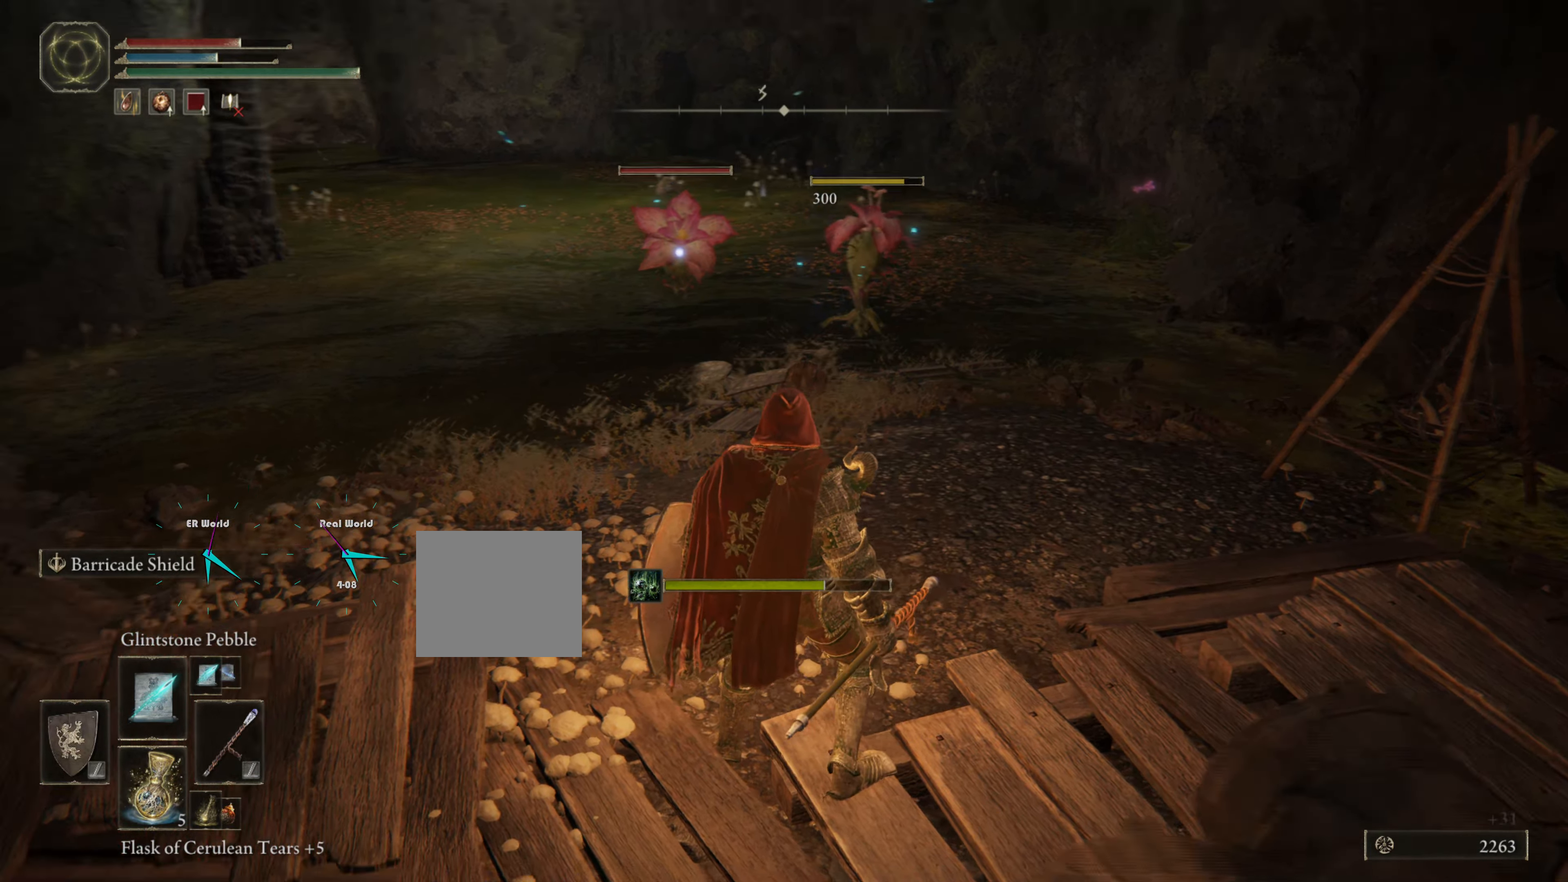
{"buttons": [], "left_stick": "up-left", "right_stick": "center", "events": [[200, "right_stick", "up-right"], [434, "right_stick", "center"], [467, "left_stick", "up-left"]]}
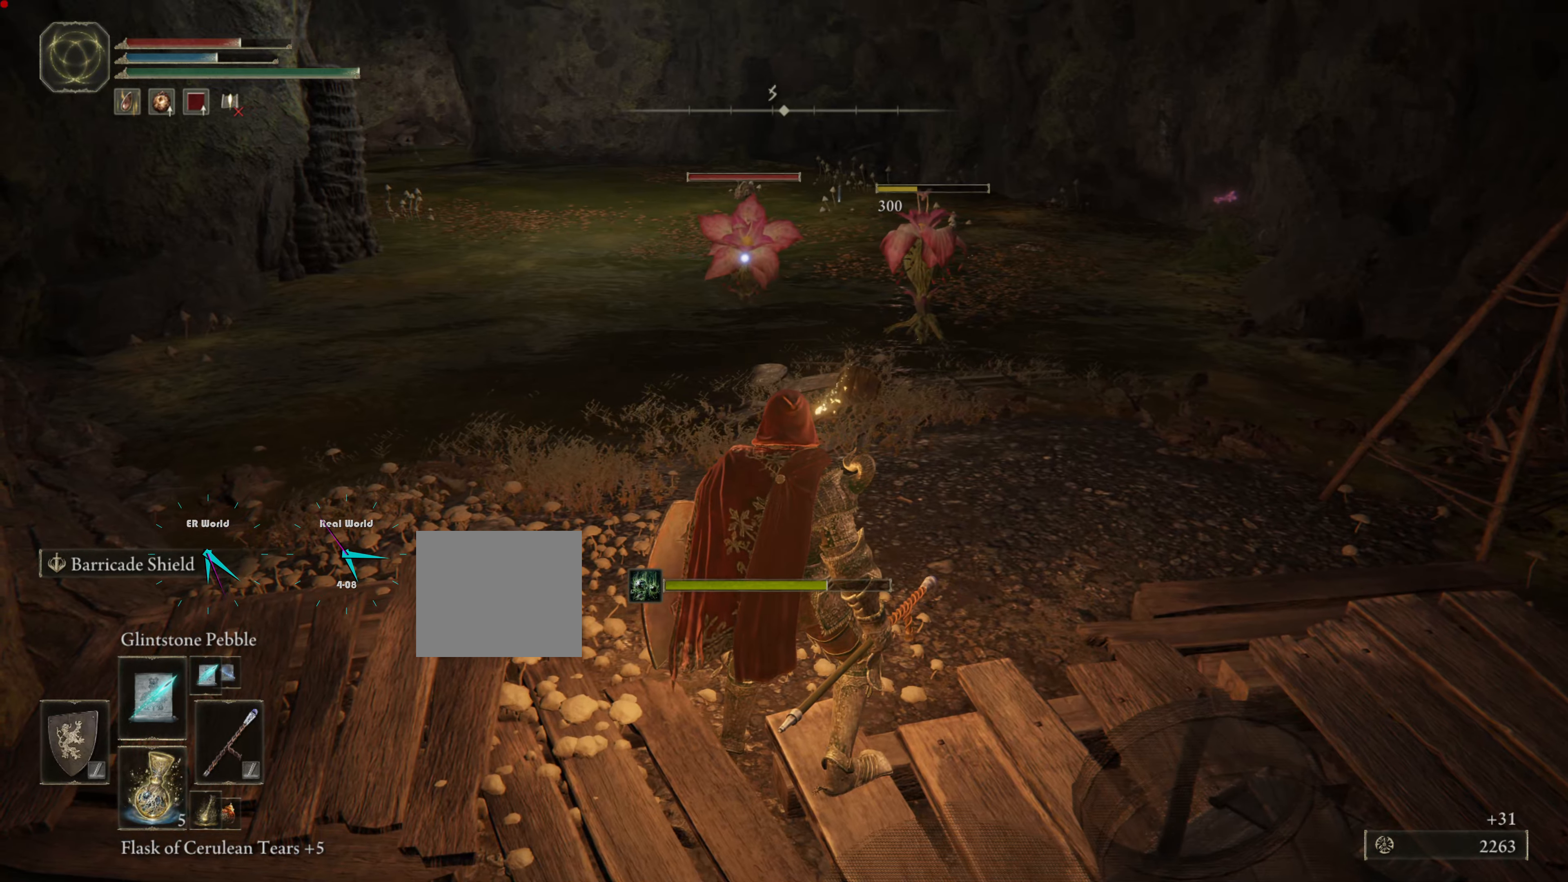
{"buttons": [], "left_stick": "up", "right_stick": "center", "events": [[317, "left_stick", "center"], [467, "left_stick", "up"]]}
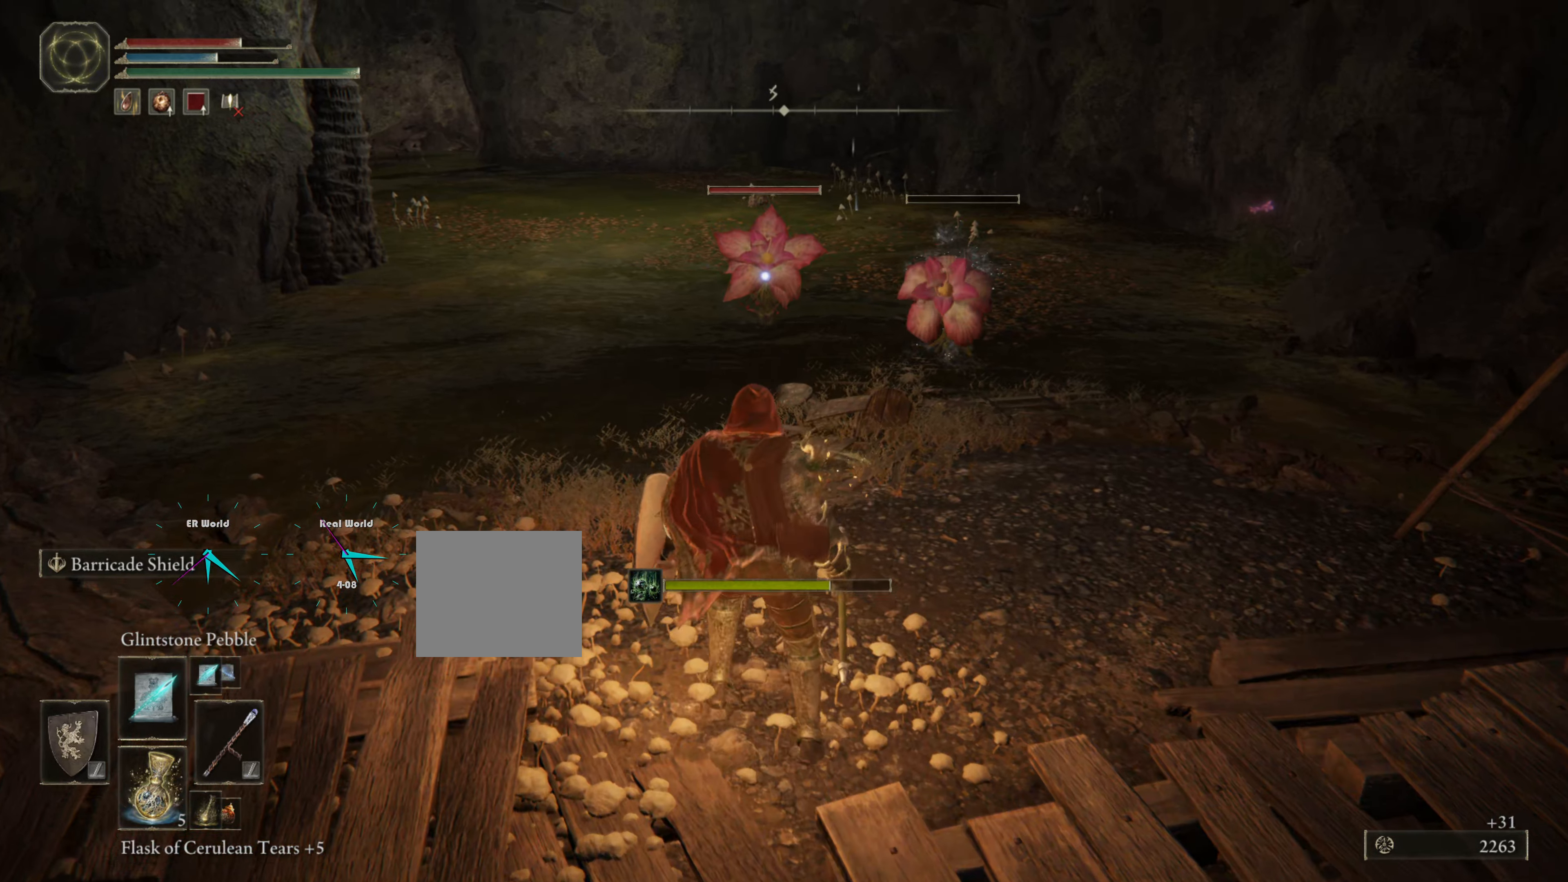
{"buttons": [], "left_stick": "center", "right_stick": "center", "events": [[17, "left_stick", "center"], [167, "R3", "down"], [300, "R3", "up"]]}
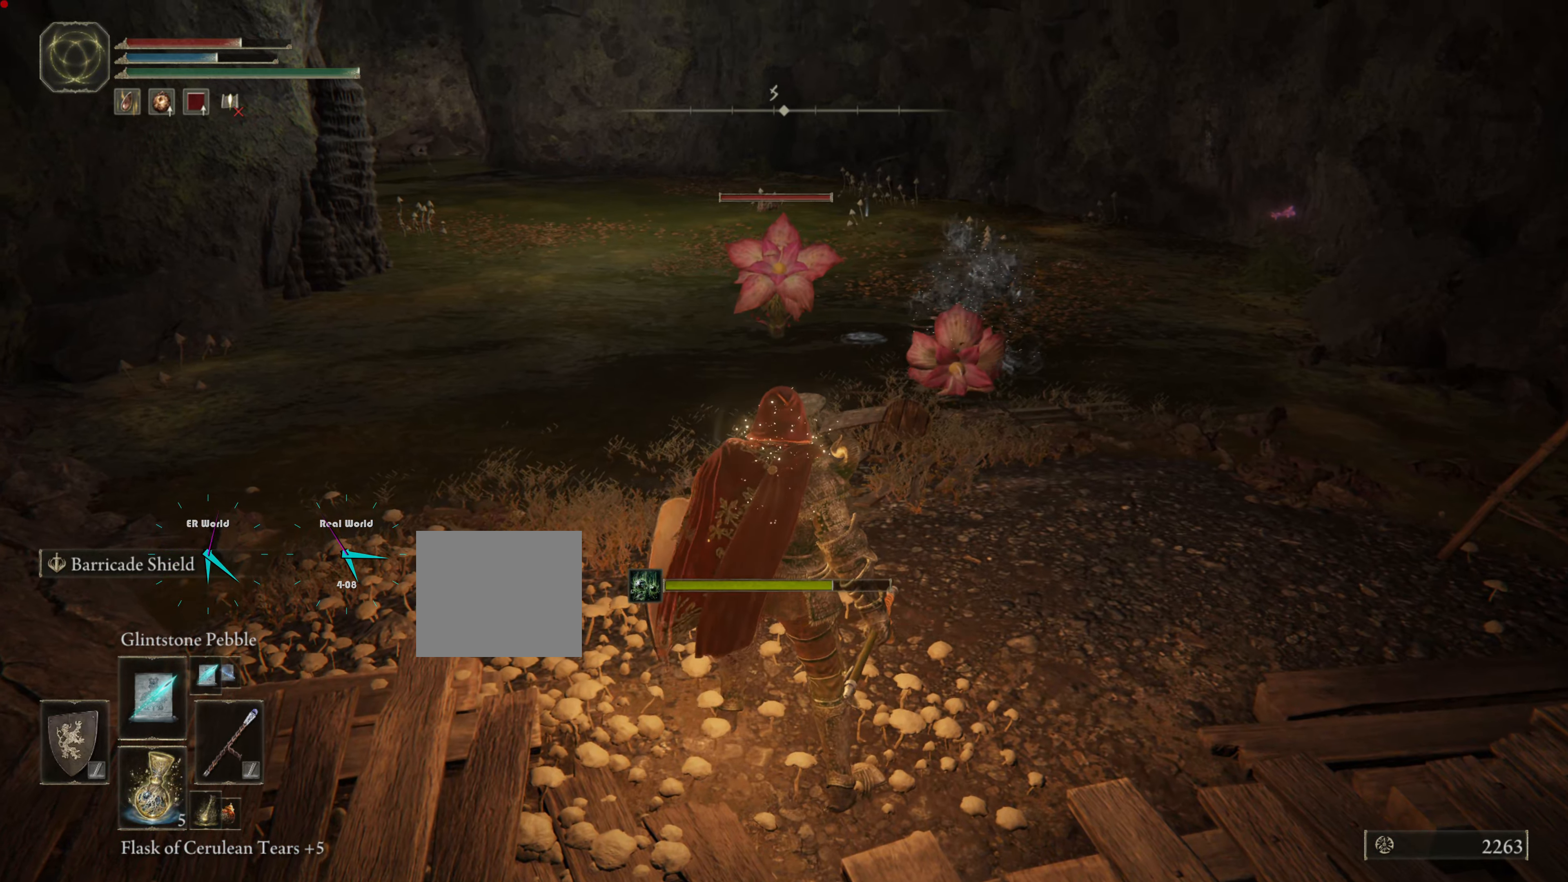
{"buttons": [], "left_stick": "center", "right_stick": "center", "events": [[284, "R3", "down"], [500, "R3", "up"]]}
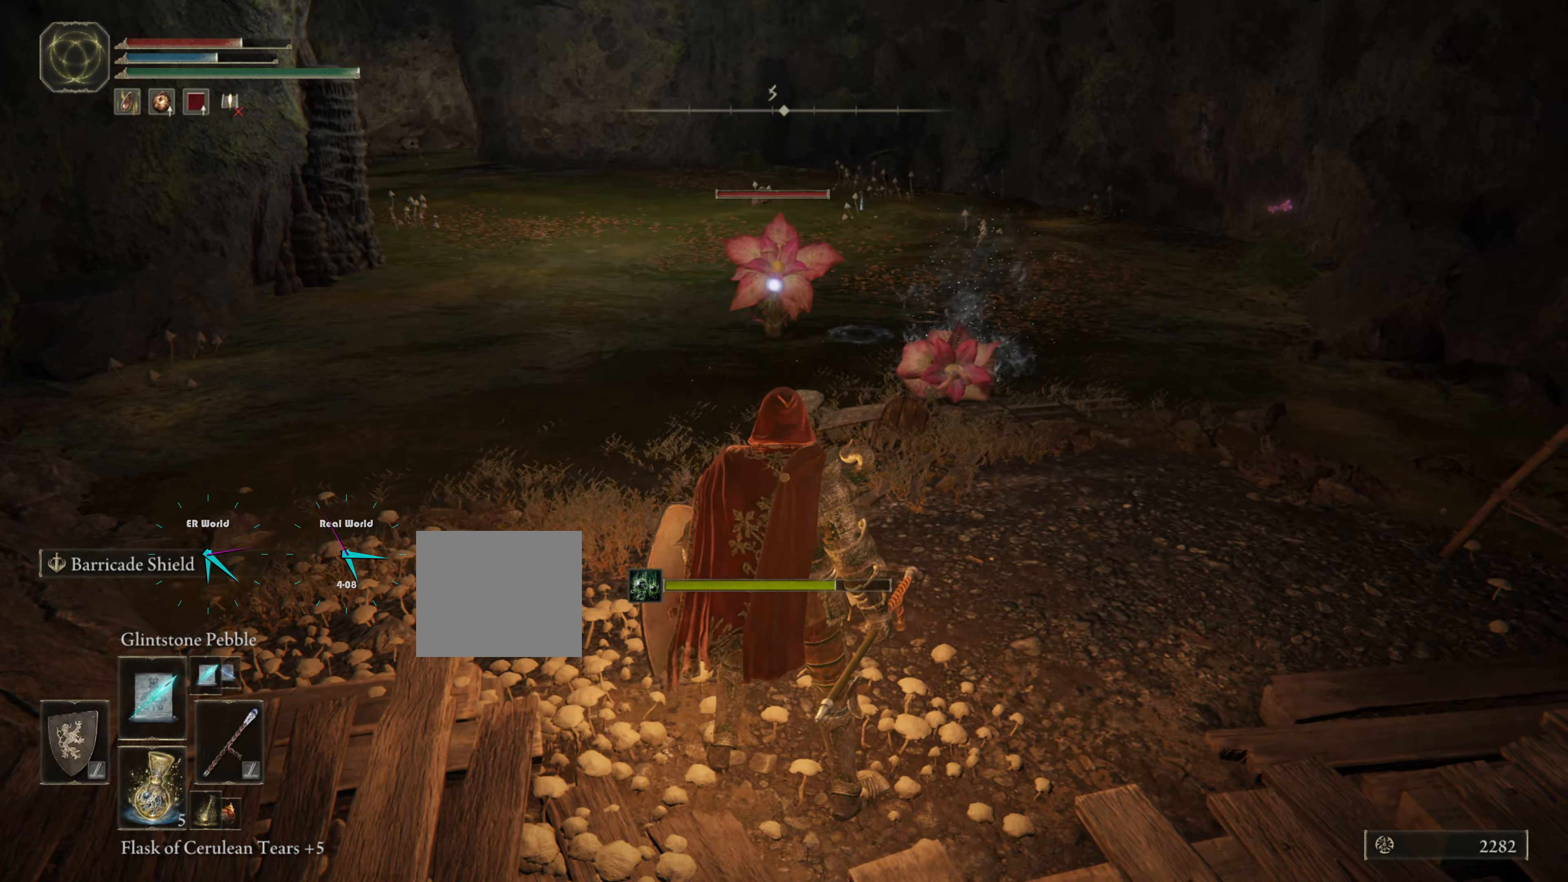
{"buttons": [], "left_stick": "center", "right_stick": "center", "events": [[366, "R1", "down"], [500, "R1", "up"]]}
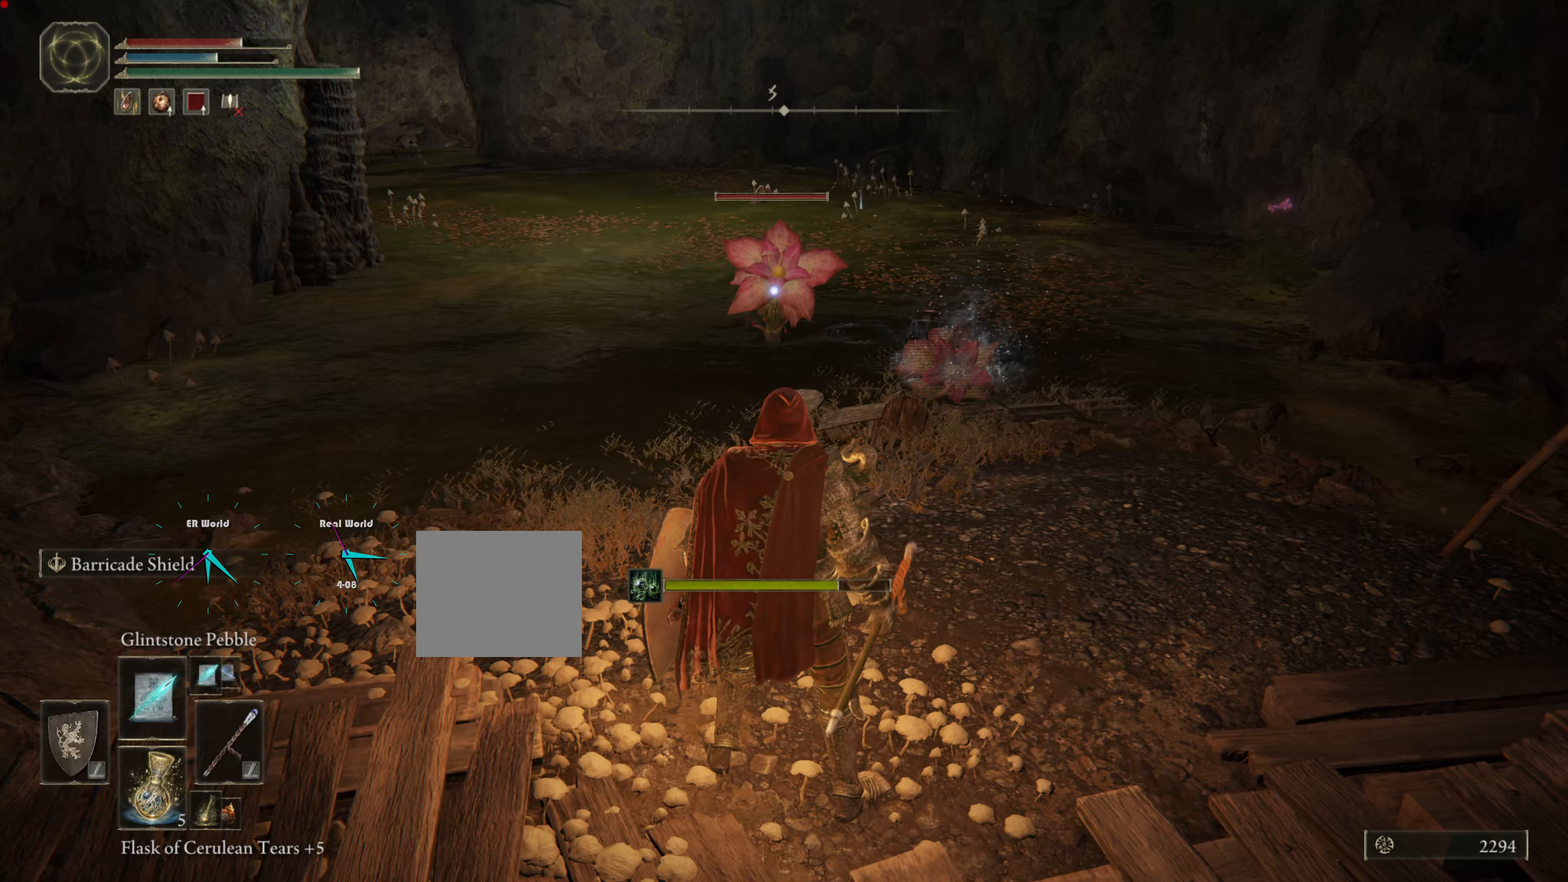
{"buttons": [], "left_stick": "center", "right_stick": "left", "events": [[283, "DPAD_LEFT", "down"], [466, "DPAD_LEFT", "up"], [500, "right_stick", "left"]]}
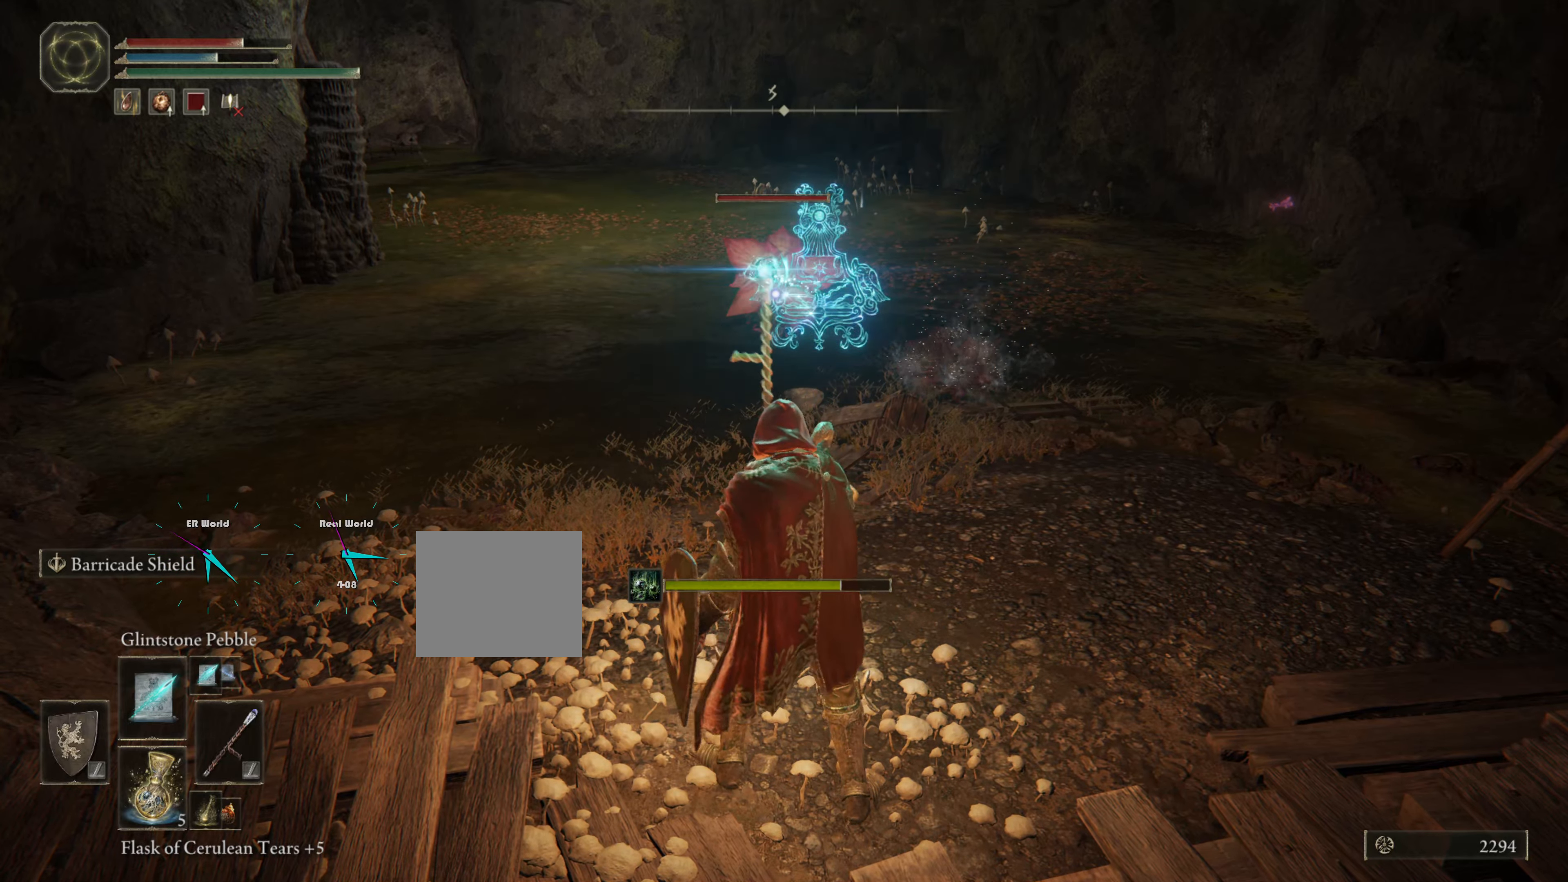
{"buttons": ["CROSS"], "left_stick": "center", "right_stick": "center", "events": [[266, "right_stick", "center"], [300, "CROSS", "down"]]}
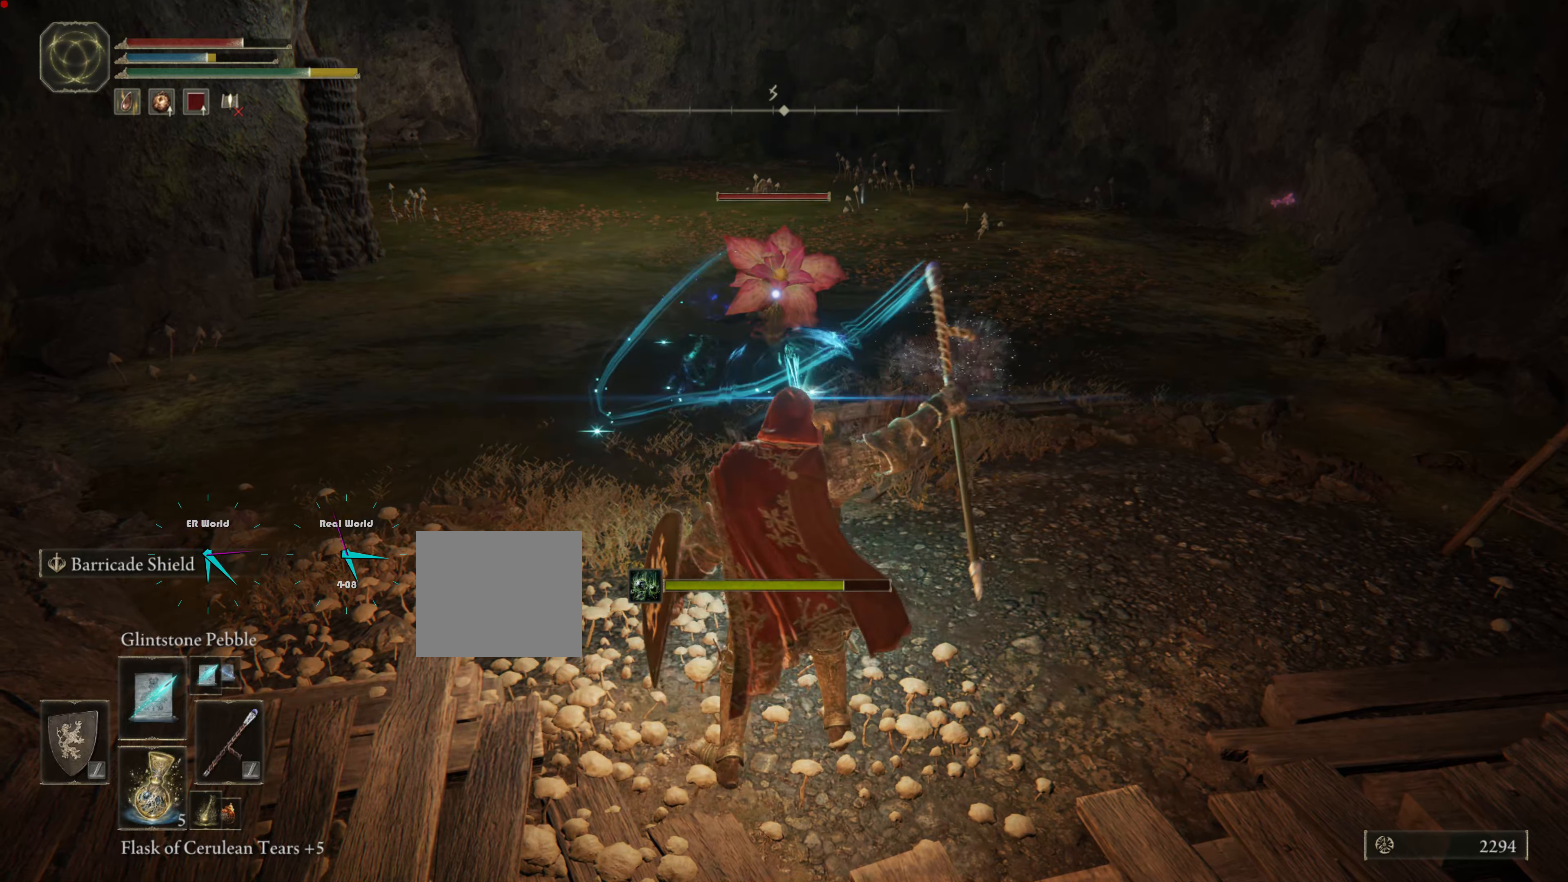
{"buttons": ["DPAD_LEFT"], "left_stick": "center", "right_stick": "center", "events": [[66, "CROSS", "up"], [250, "DPAD_LEFT", "down"]]}
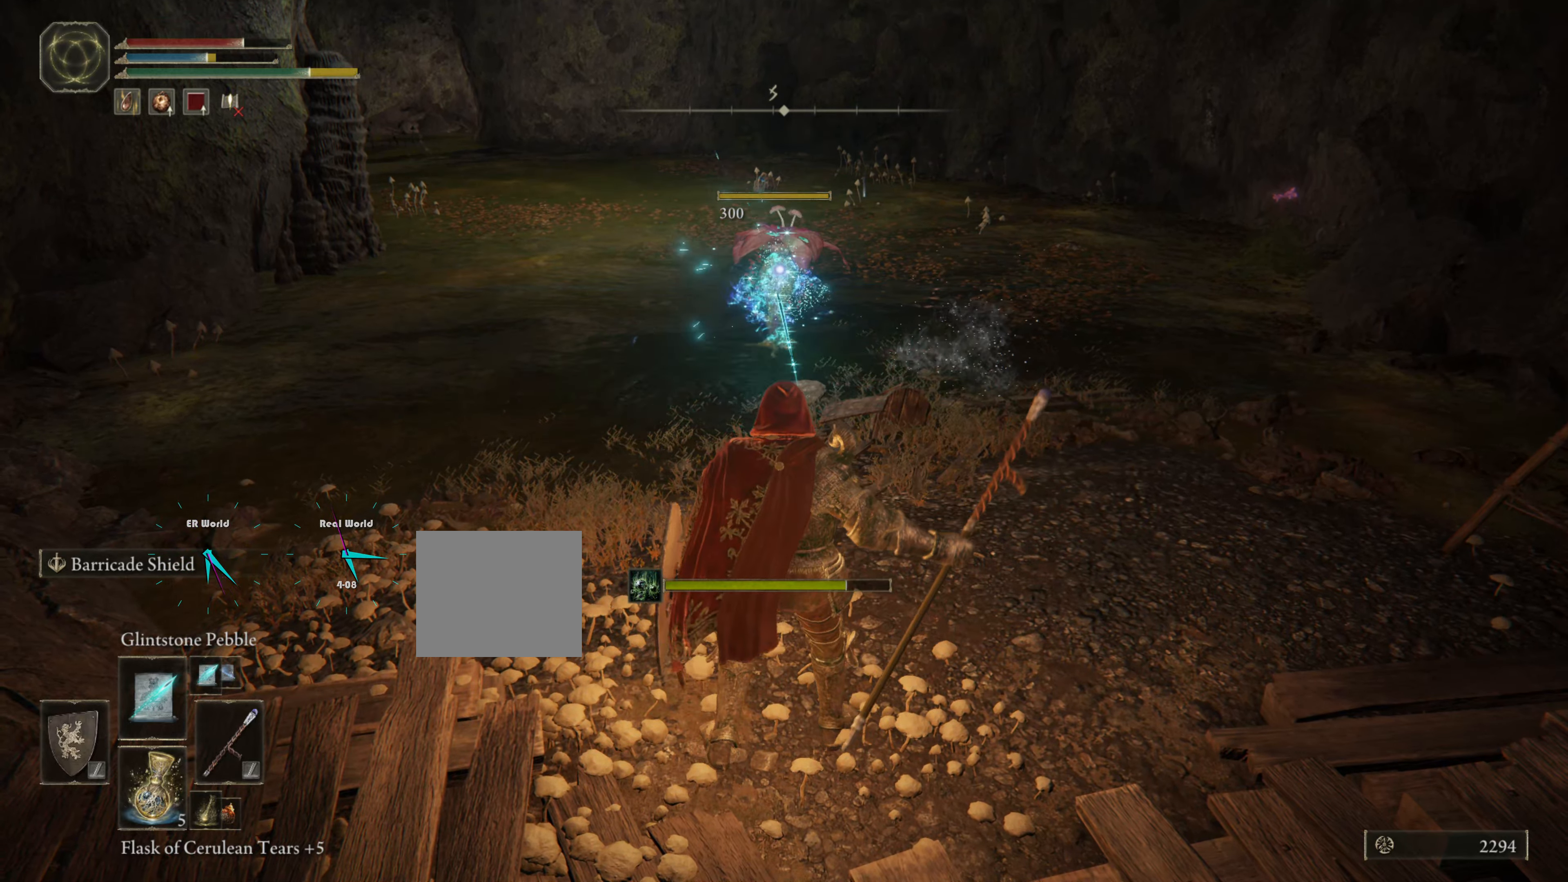
{"buttons": [], "left_stick": "center", "right_stick": "left", "events": [[16, "DPAD_LEFT", "up"], [216, "right_stick", "left"]]}
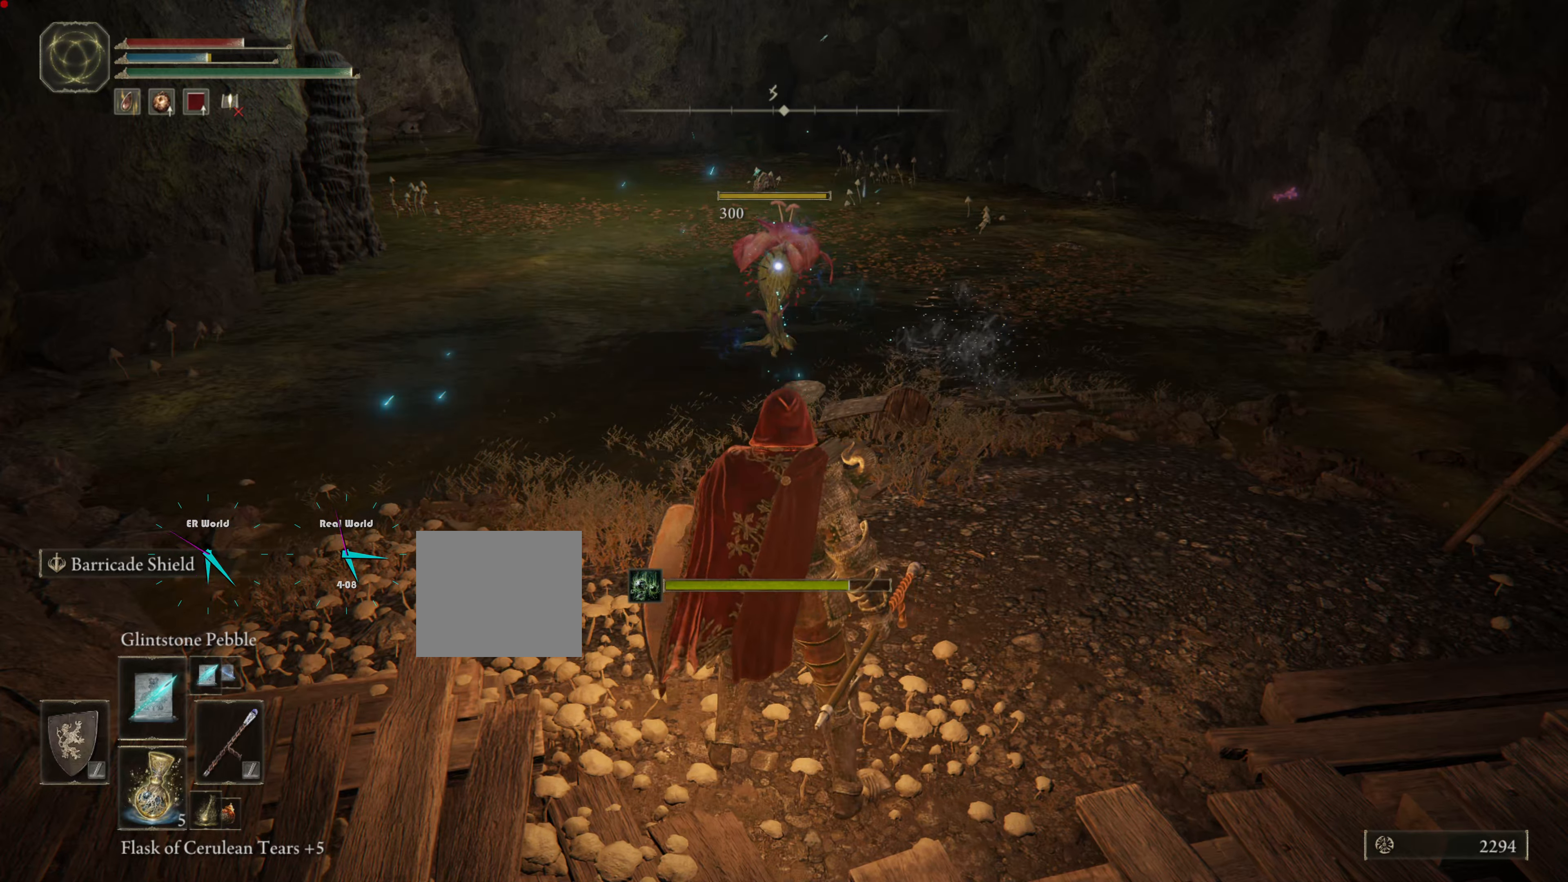
{"buttons": [], "left_stick": "center", "right_stick": "left", "events": [[66, "right_stick", "center"], [216, "right_stick", "left"]]}
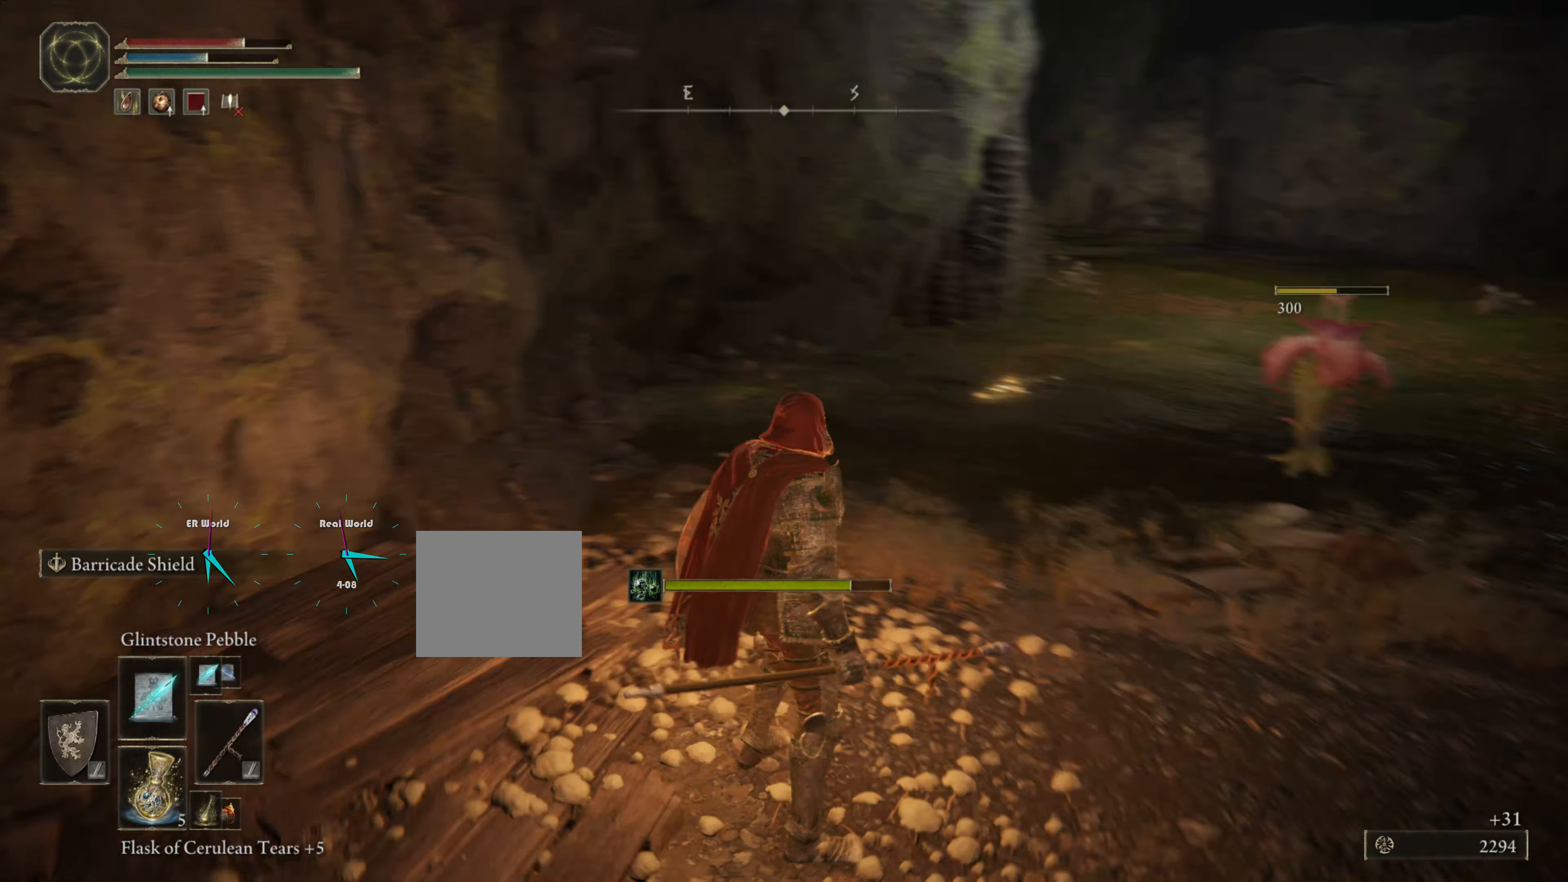
{"buttons": [], "left_stick": "center", "right_stick": "right", "events": [[83, "right_stick", "center"], [433, "right_stick", "right"]]}
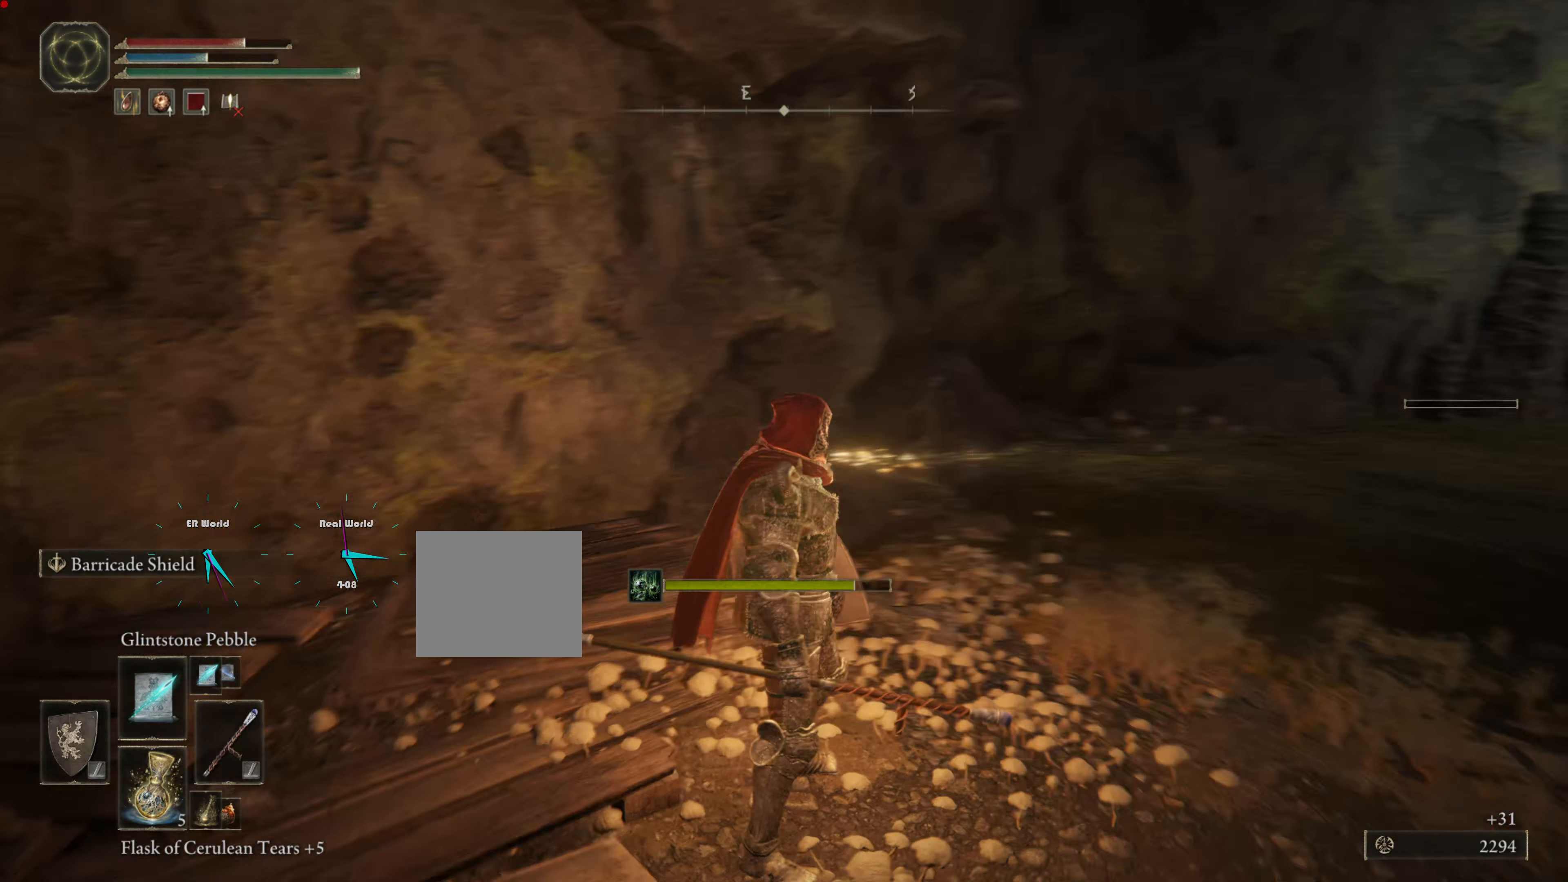
{"buttons": [], "left_stick": "center", "right_stick": "center", "events": [[450, "right_stick", "center"]]}
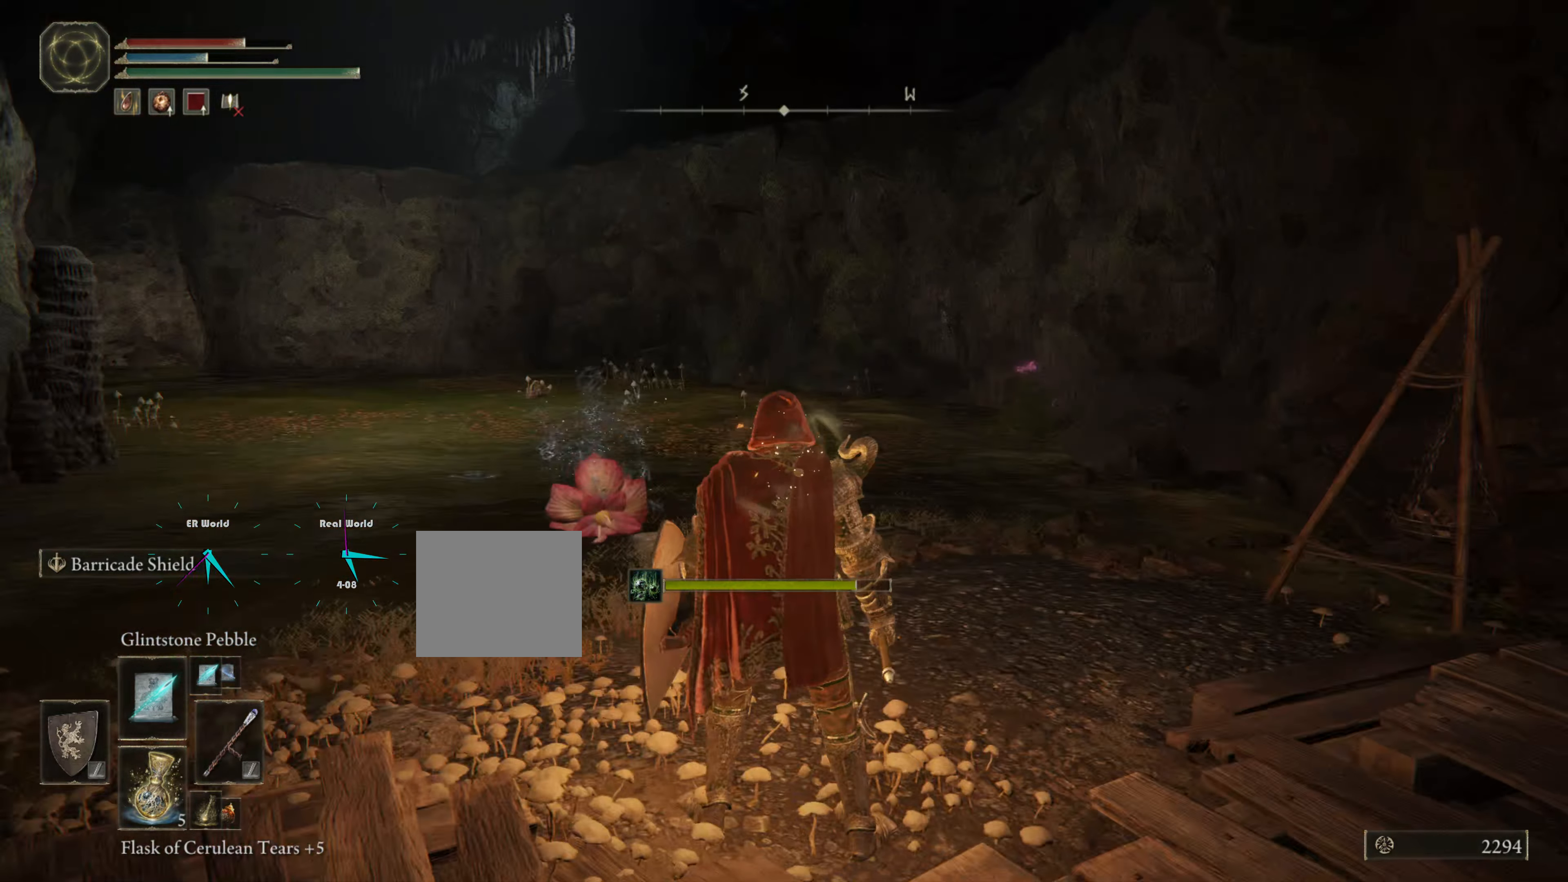
{"buttons": [], "left_stick": "center", "right_stick": "center", "events": []}
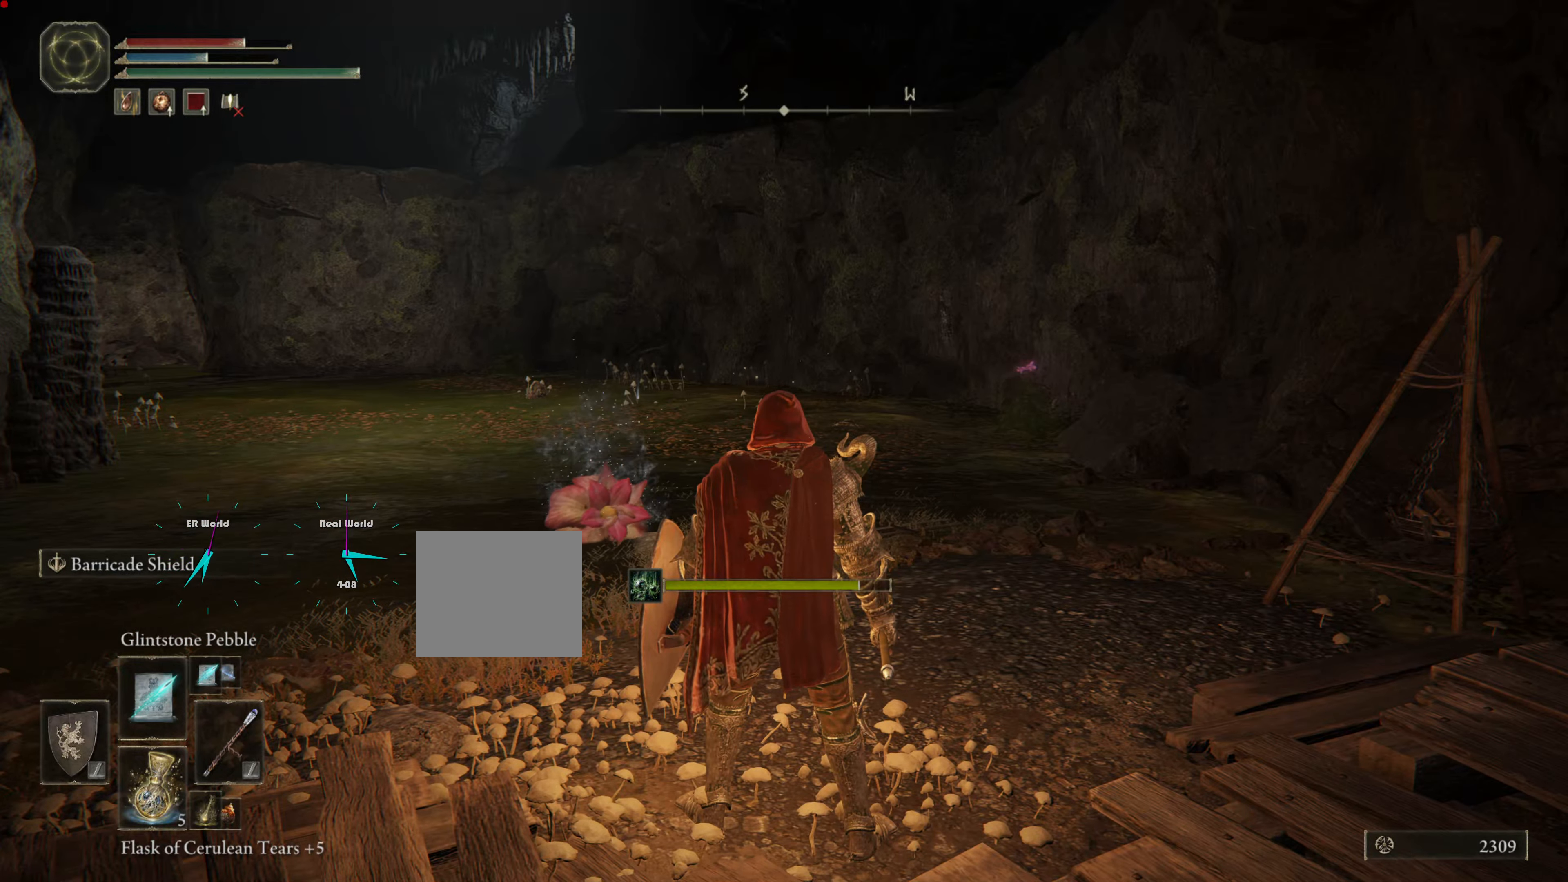
{"buttons": [], "left_stick": "down-right", "right_stick": "center", "events": [[266, "left_stick", "down-right"]]}
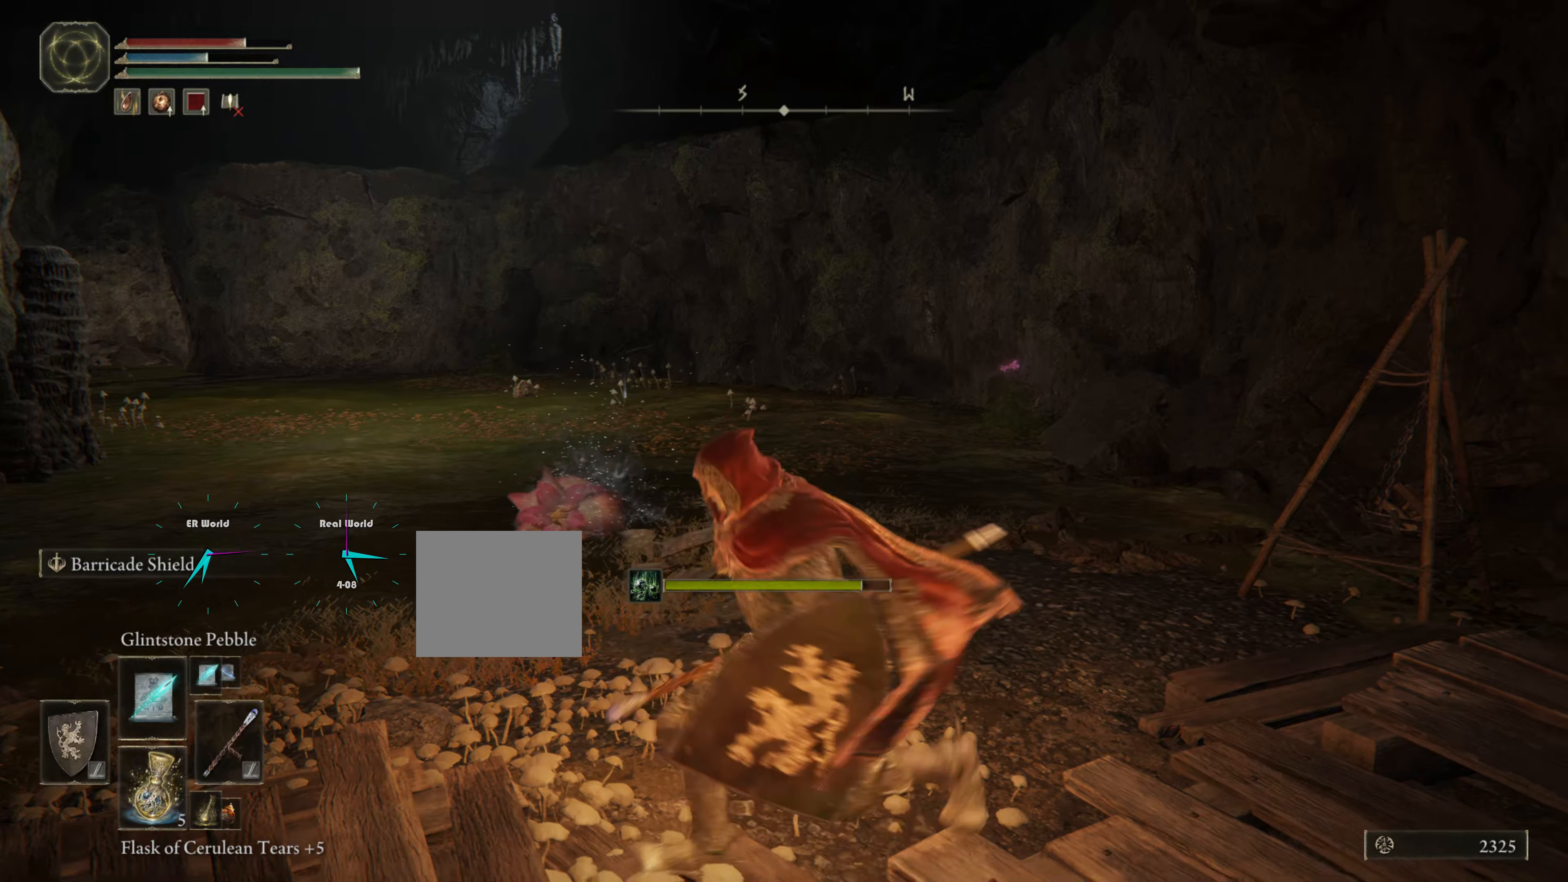
{"buttons": [], "left_stick": "up", "right_stick": "center", "events": [[33, "right_stick", "down-right"], [233, "right_stick", "center"], [250, "left_stick", "up-right"], [333, "left_stick", "up"]]}
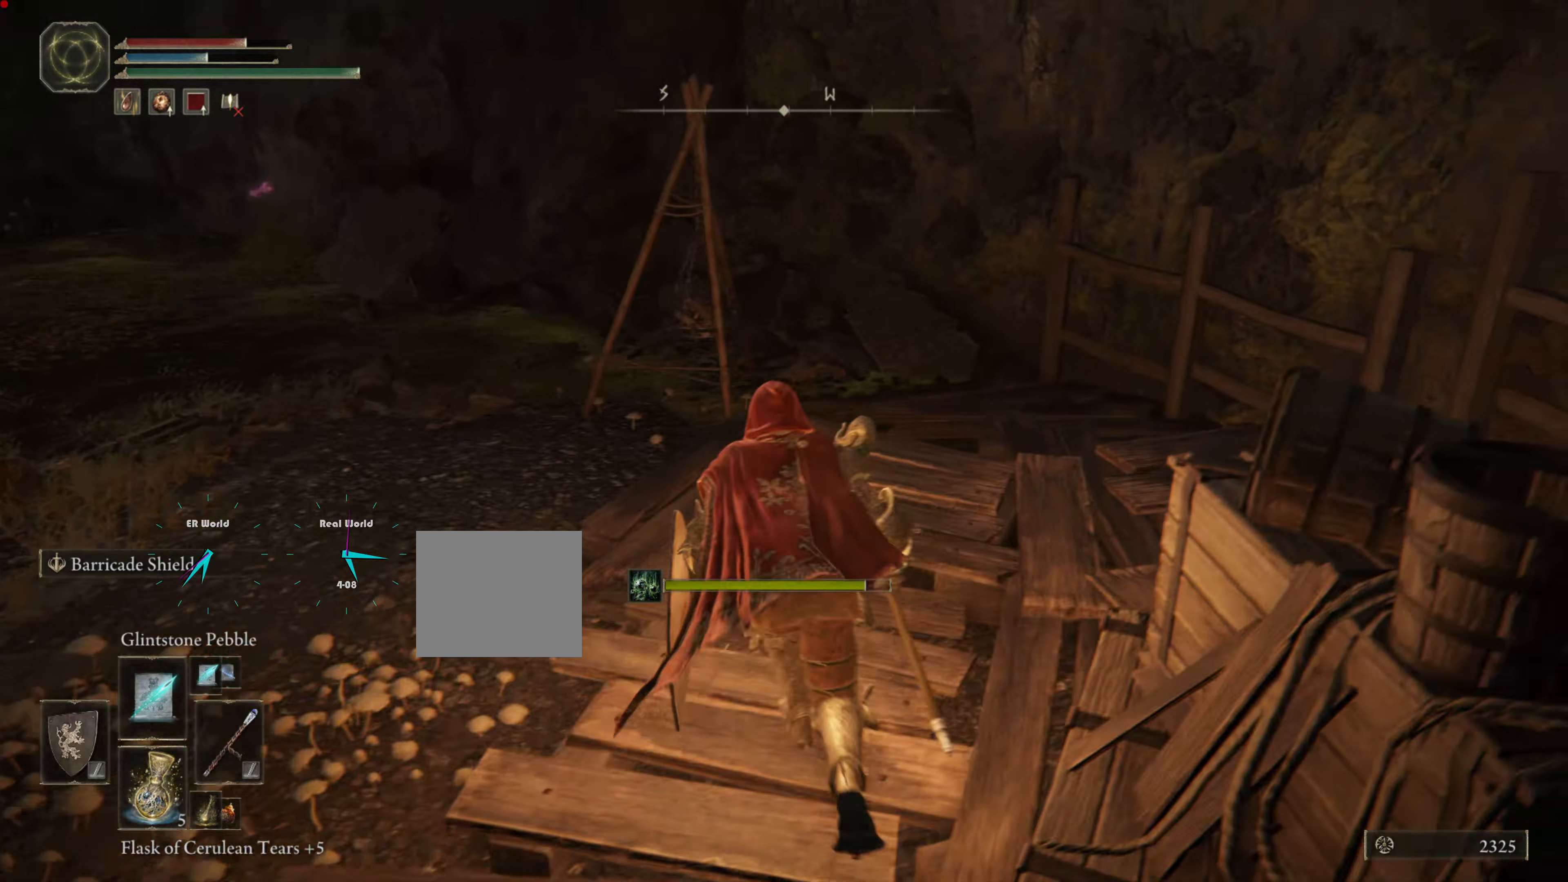
{"buttons": [], "left_stick": "up", "right_stick": "center", "events": []}
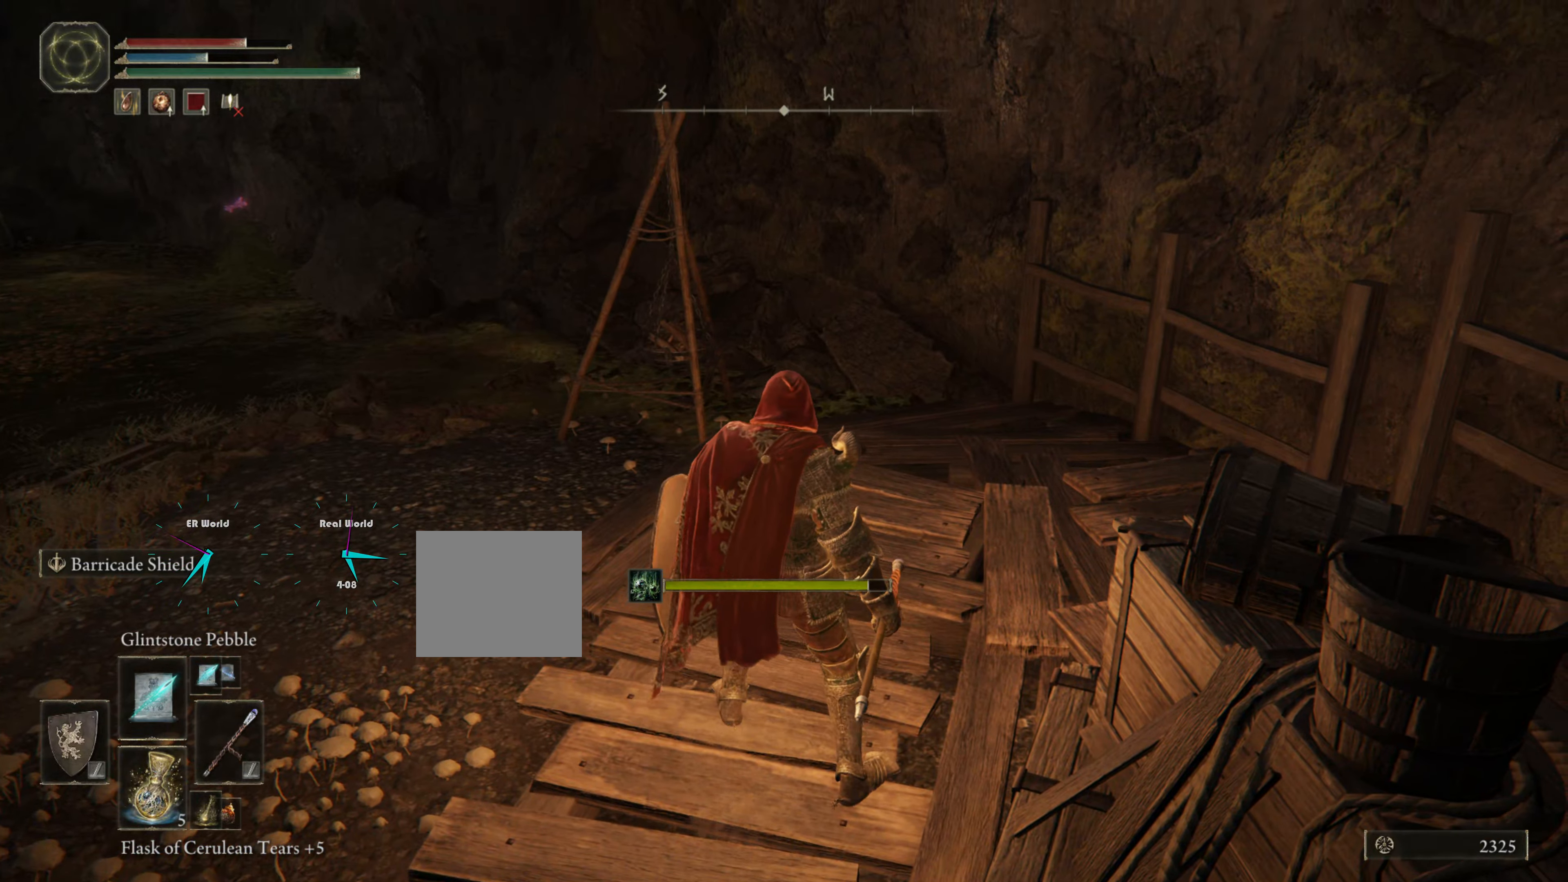
{"buttons": [], "left_stick": "center", "right_stick": "center", "events": [[500, "left_stick", "center"]]}
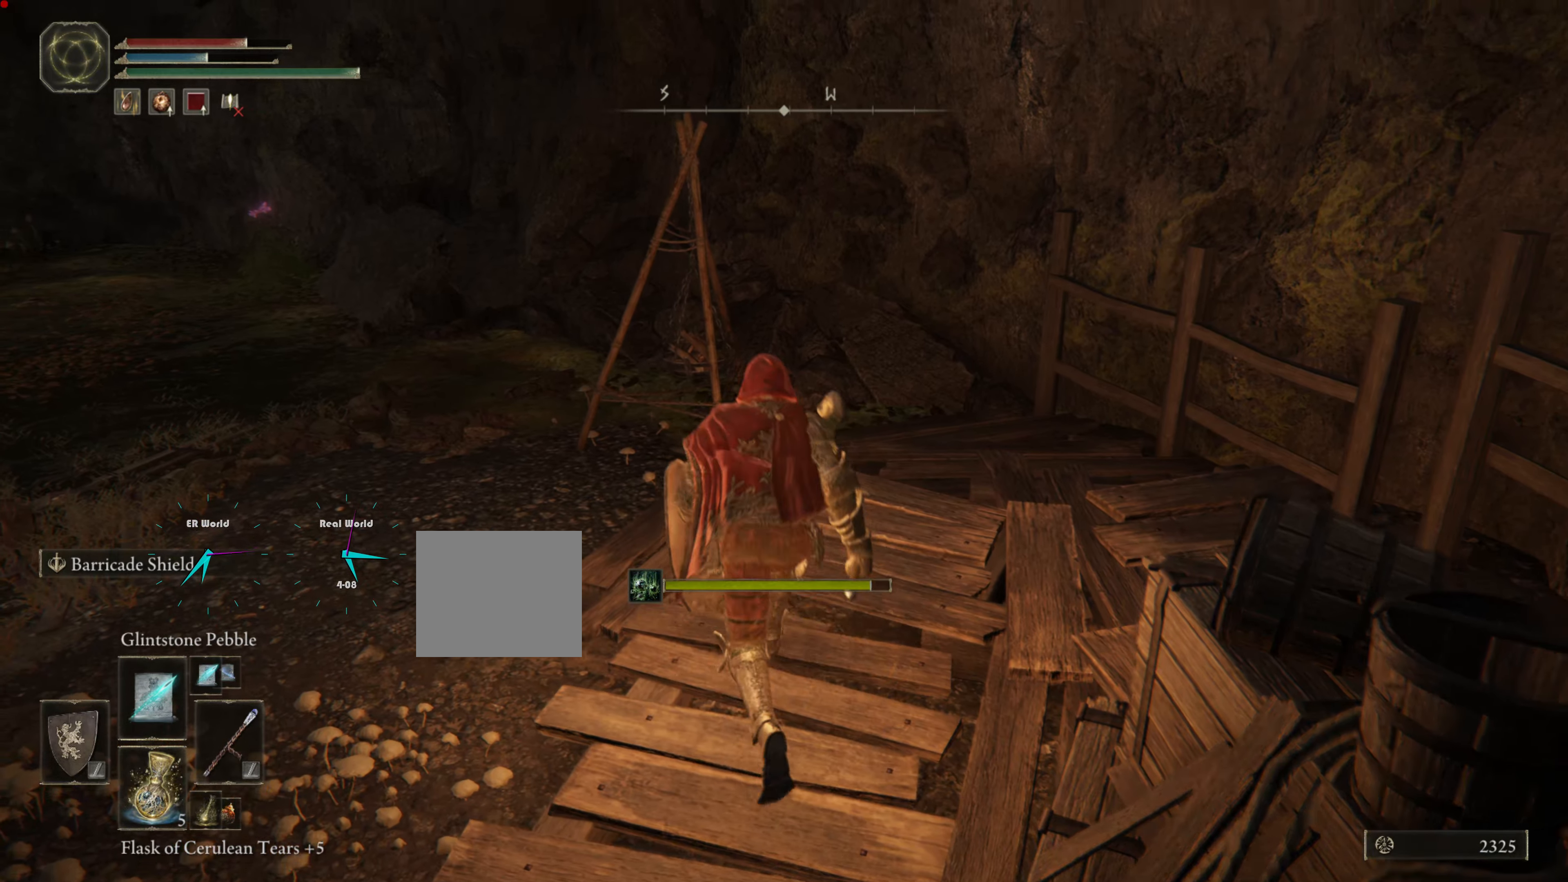
{"buttons": [], "left_stick": "up", "right_stick": "center", "events": [[33, "left_stick", "up-left"], [250, "left_stick", "up"]]}
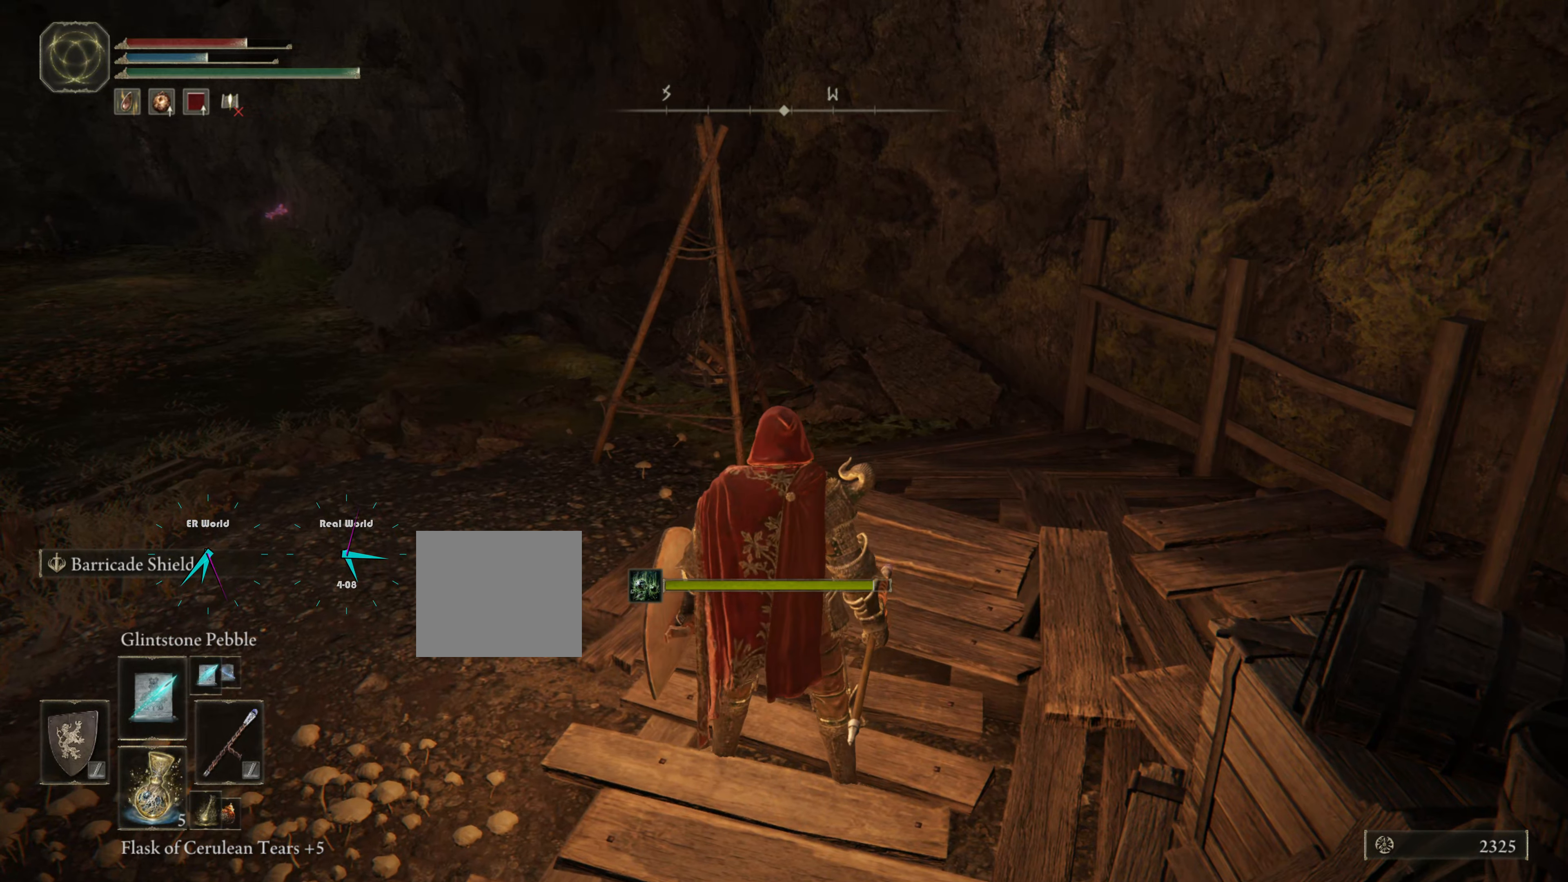
{"buttons": [], "left_stick": "center", "right_stick": "center", "events": [[117, "left_stick", "center"]]}
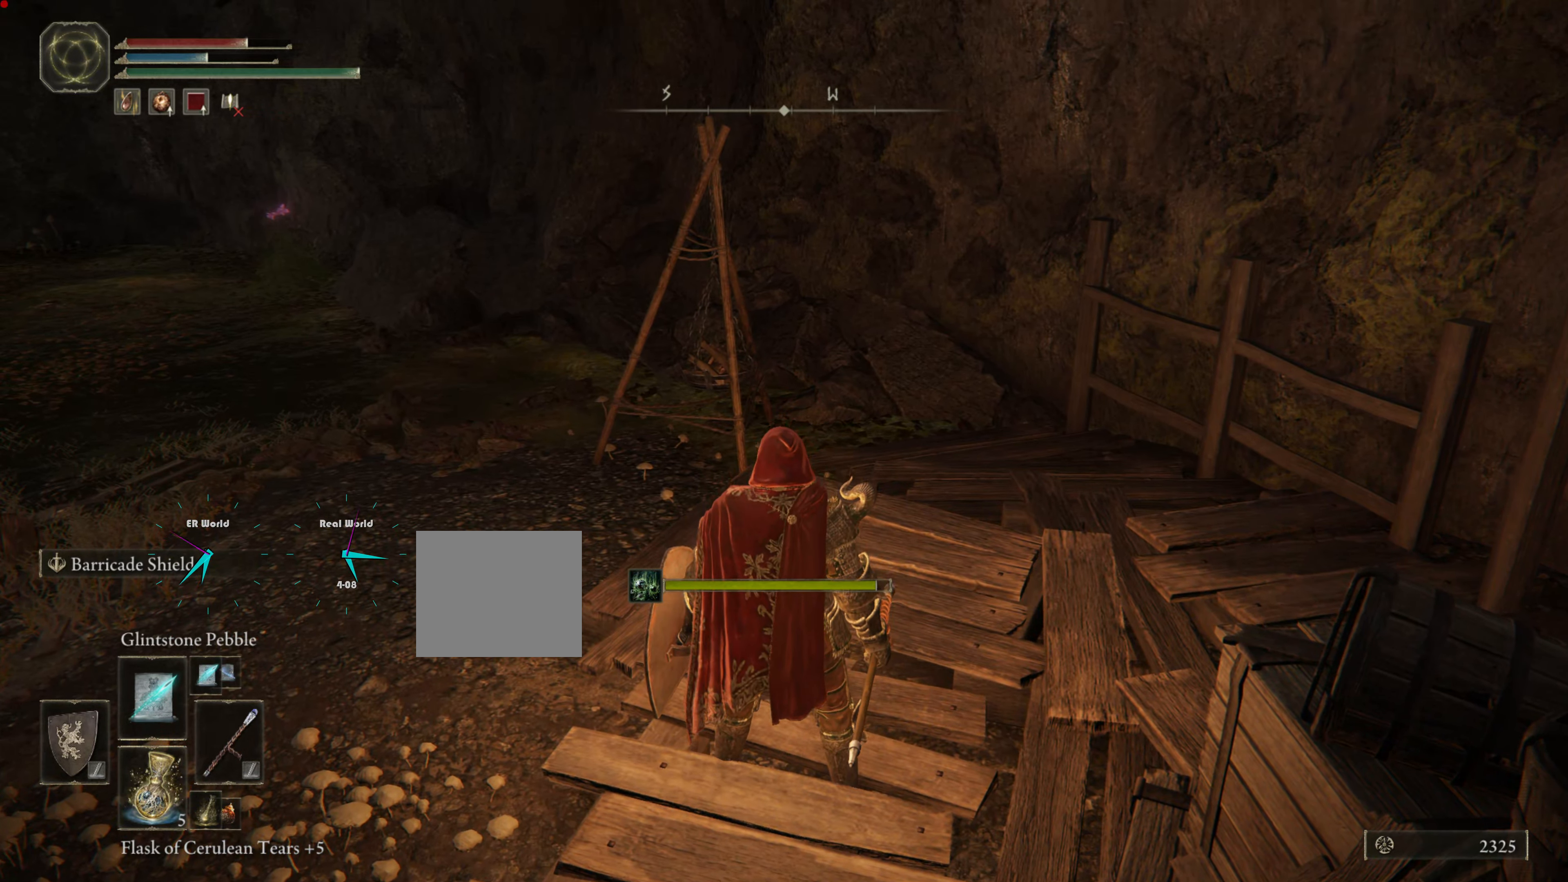
{"buttons": [], "left_stick": "center", "right_stick": "center", "events": [[50, "right_stick", "left"], [217, "right_stick", "center"], [267, "left_stick", "up"], [483, "left_stick", "center"]]}
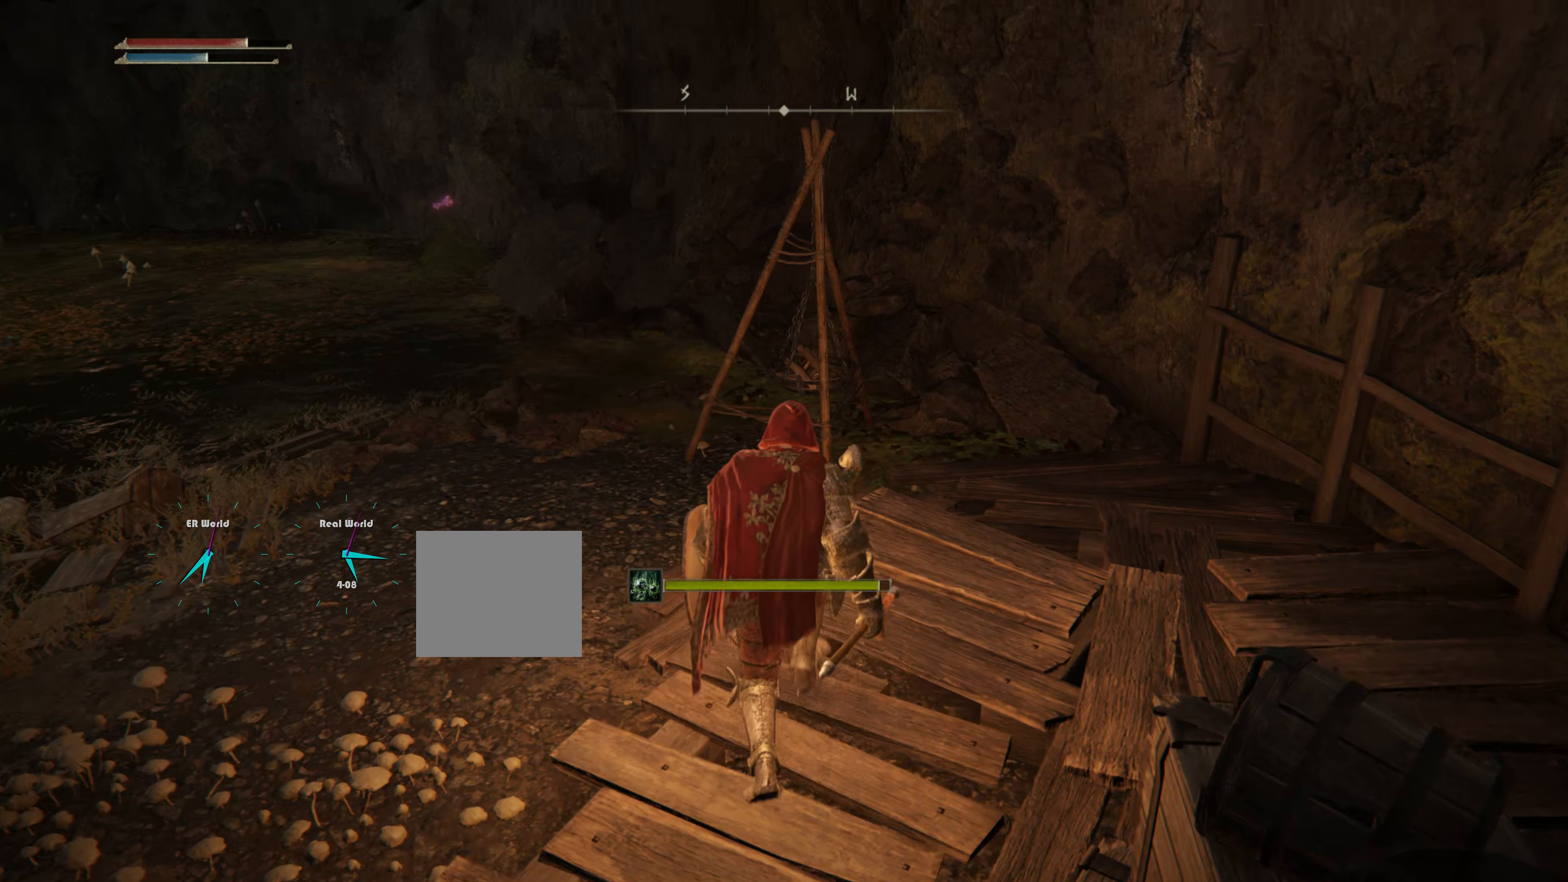
{"buttons": [], "left_stick": "up", "right_stick": "center", "events": [[300, "left_stick", "up"], [367, "right_stick", "left"], [483, "right_stick", "center"]]}